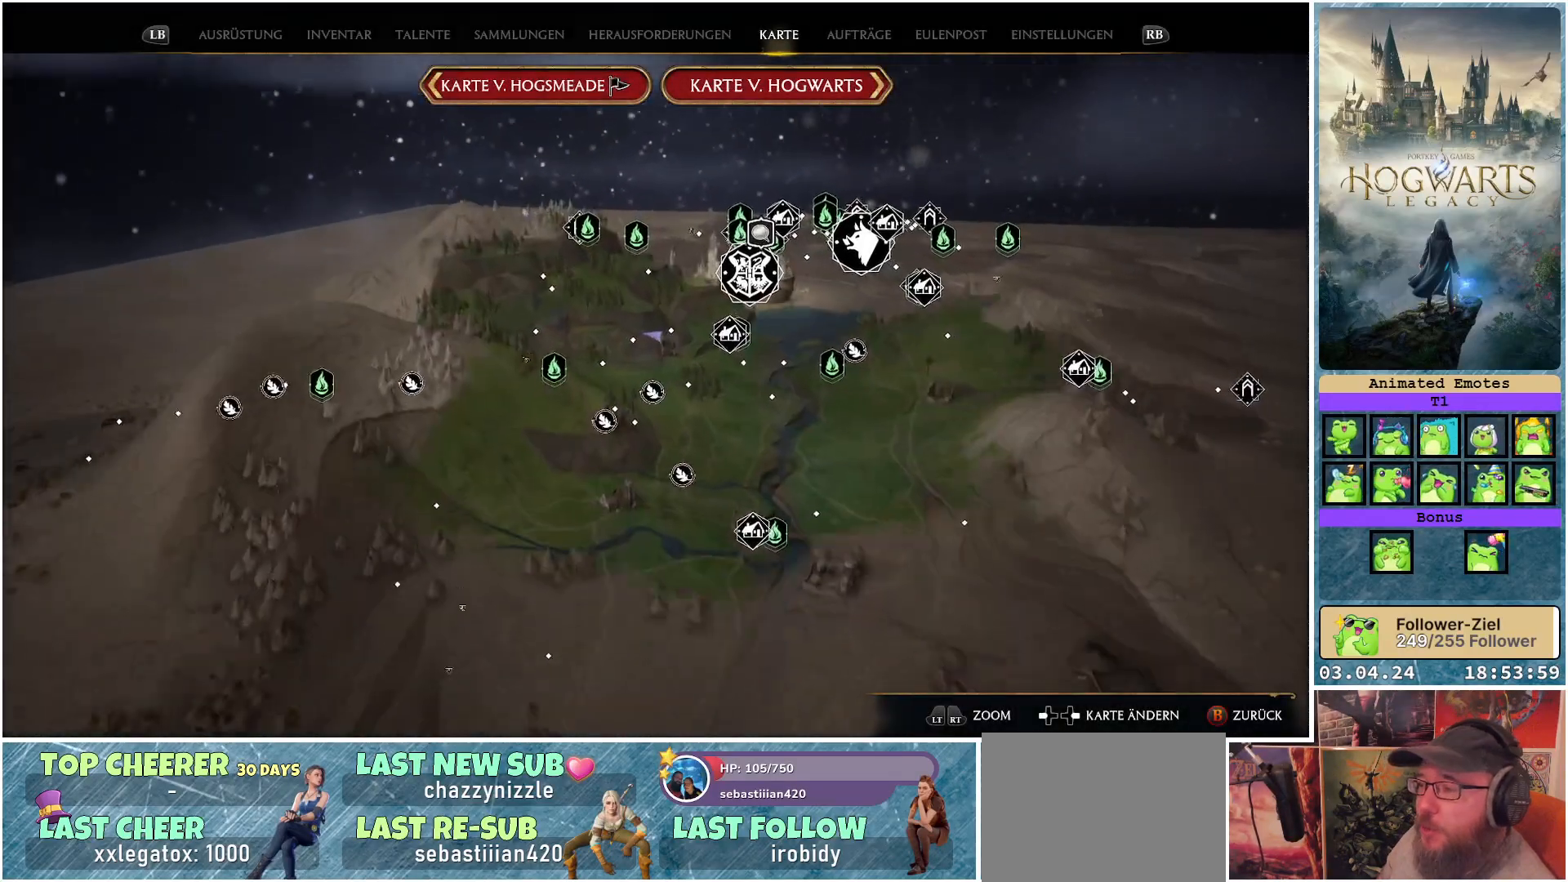
Gameplay with a controller (Xbox layout); each line is a JSON object with the inputs held at the frame after it. "events" lists button and stick changes between this image and that frame as [ms after this image, input, new state], when the widget could be followed in between.
{"buttons": [], "left_stick": "center", "right_stick": "center", "events": []}
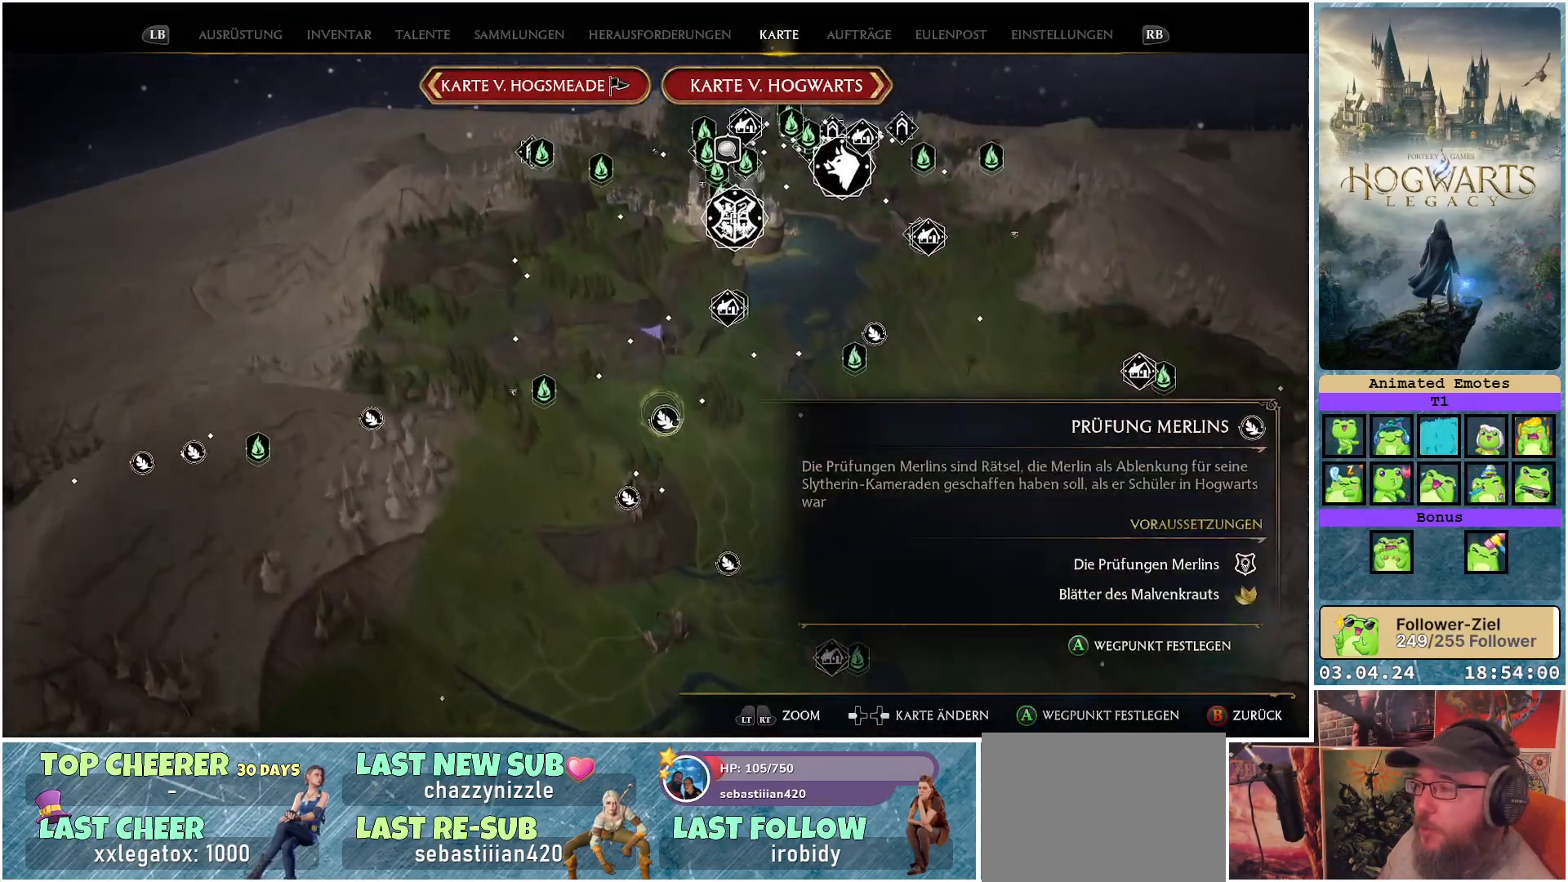
{"buttons": [], "left_stick": "left", "right_stick": "center", "events": [[400, "left_stick", "left"]]}
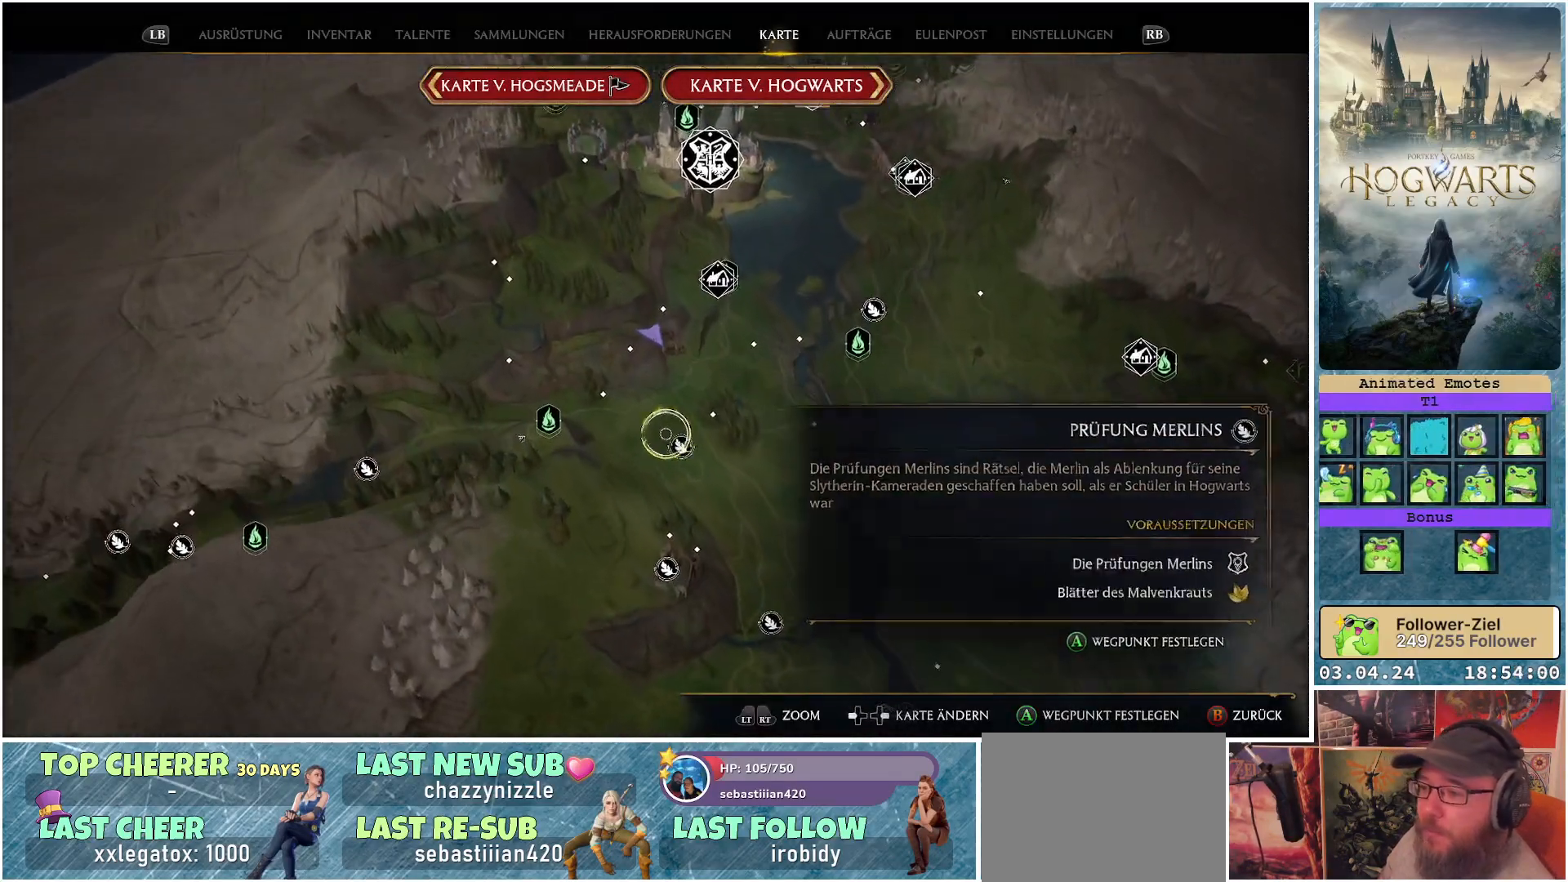
{"buttons": [], "left_stick": "down-left", "right_stick": "down-left", "events": [[317, "left_stick", "down-left"], [400, "right_stick", "down-left"]]}
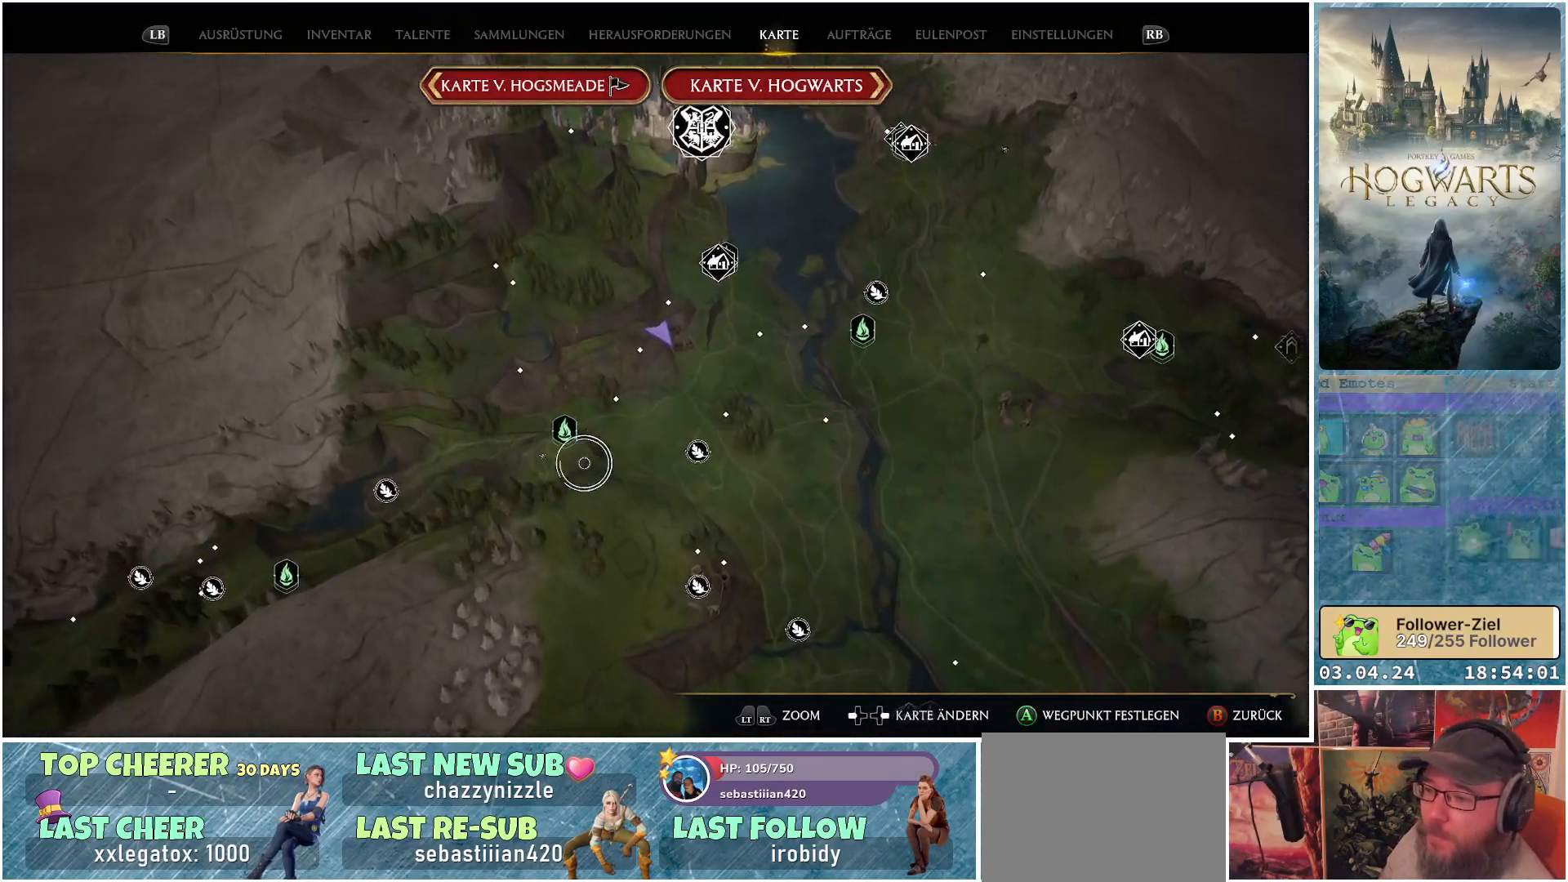
{"buttons": [], "left_stick": "down-left", "right_stick": "down-left", "events": []}
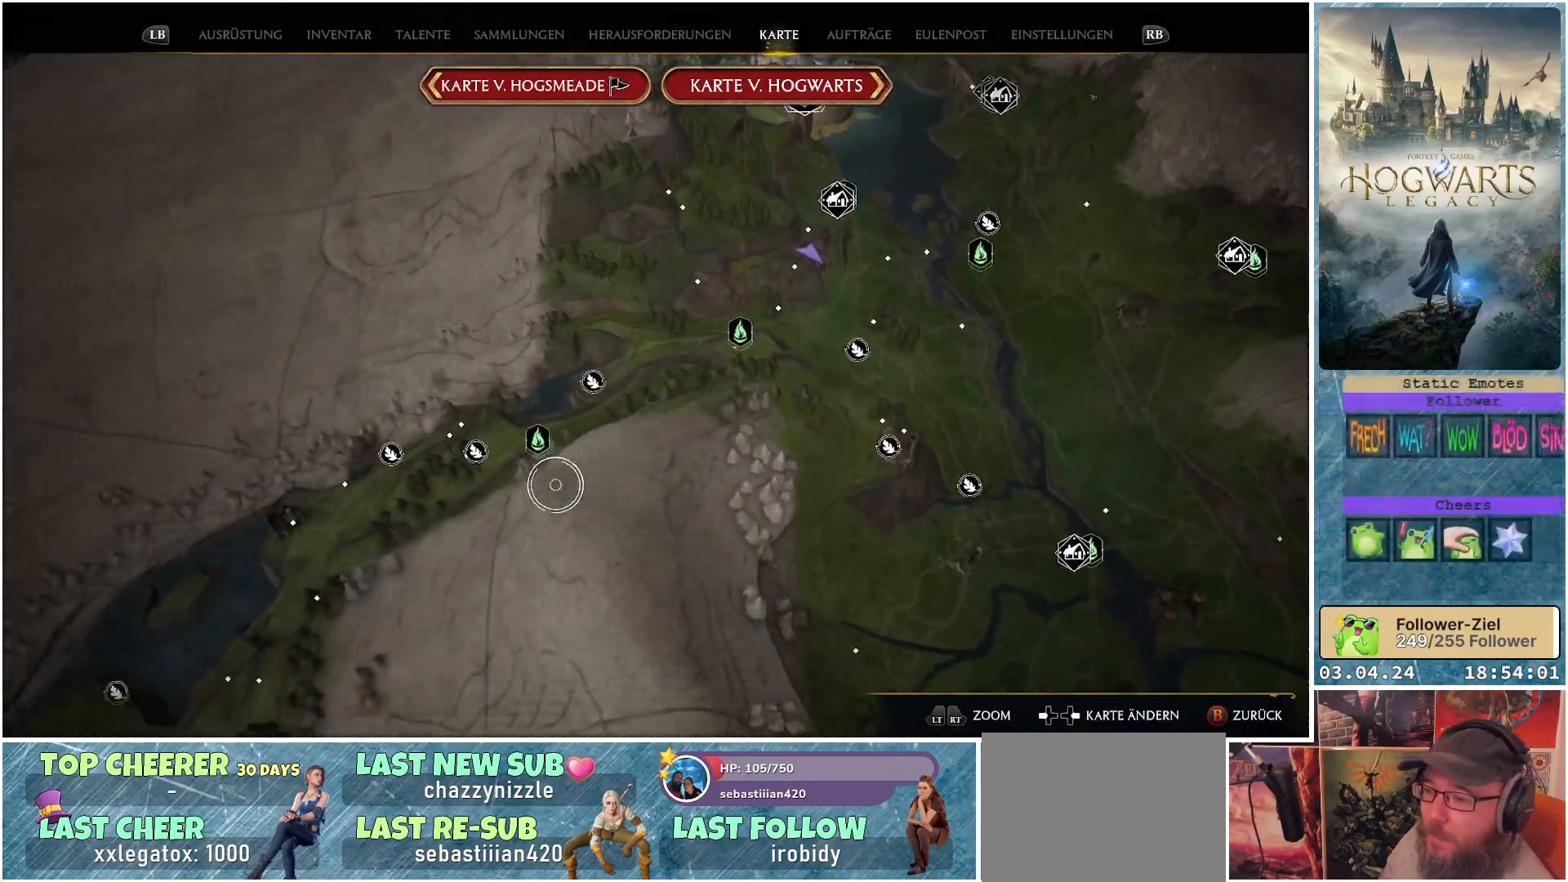
{"buttons": [], "left_stick": "center", "right_stick": "center", "events": [[17, "left_stick", "down"], [183, "left_stick", "down-right"], [317, "left_stick", "center"], [350, "right_stick", "center"]]}
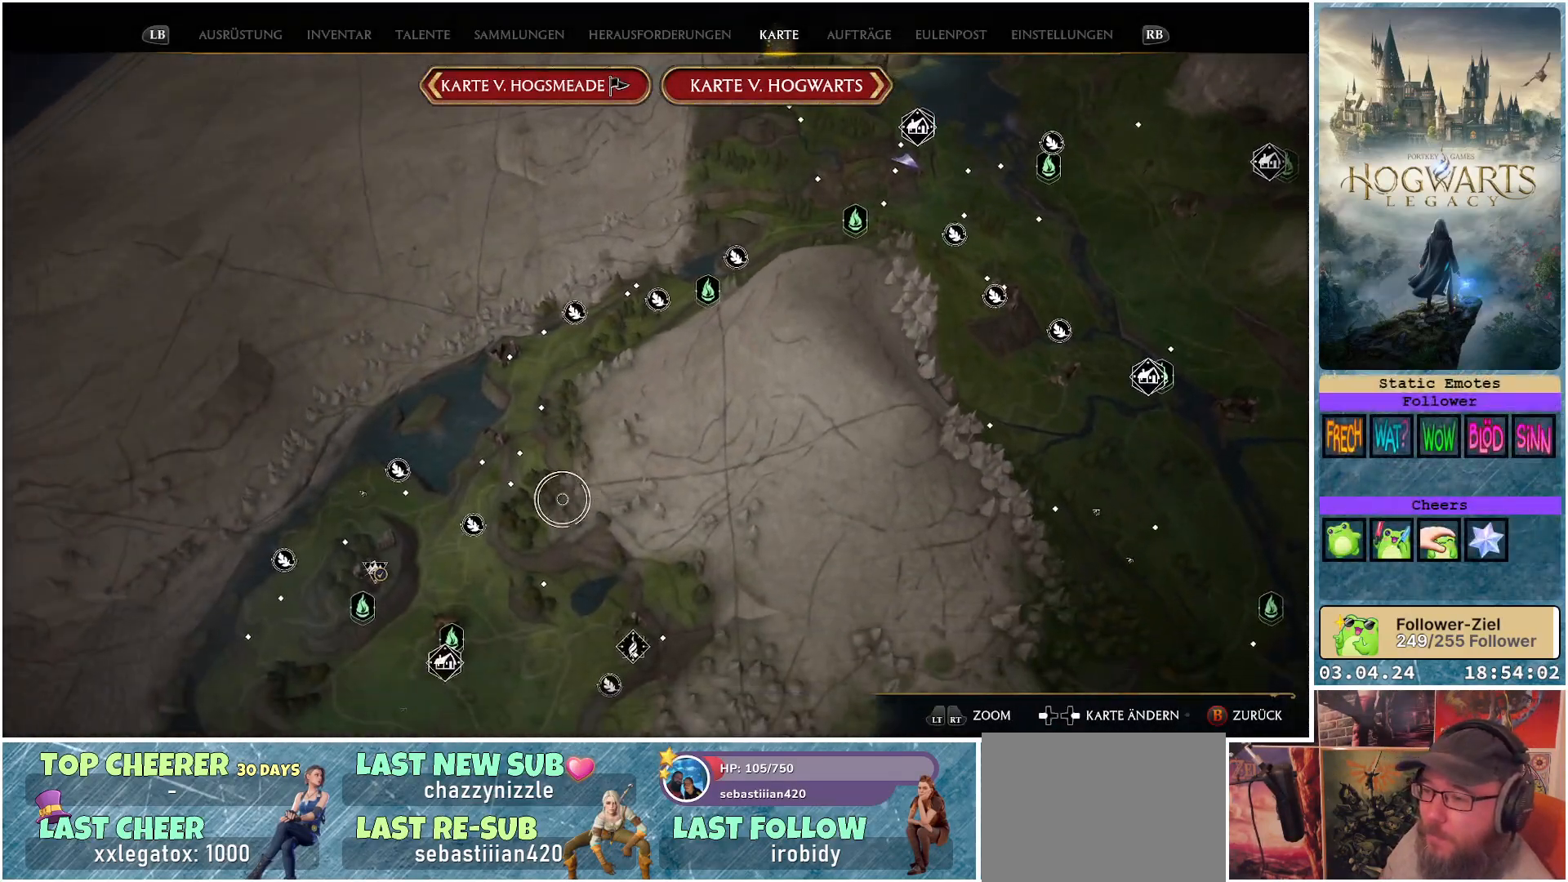
{"buttons": [], "left_stick": "center", "right_stick": "center", "events": [[100, "R2", "down"], [250, "R2", "up"]]}
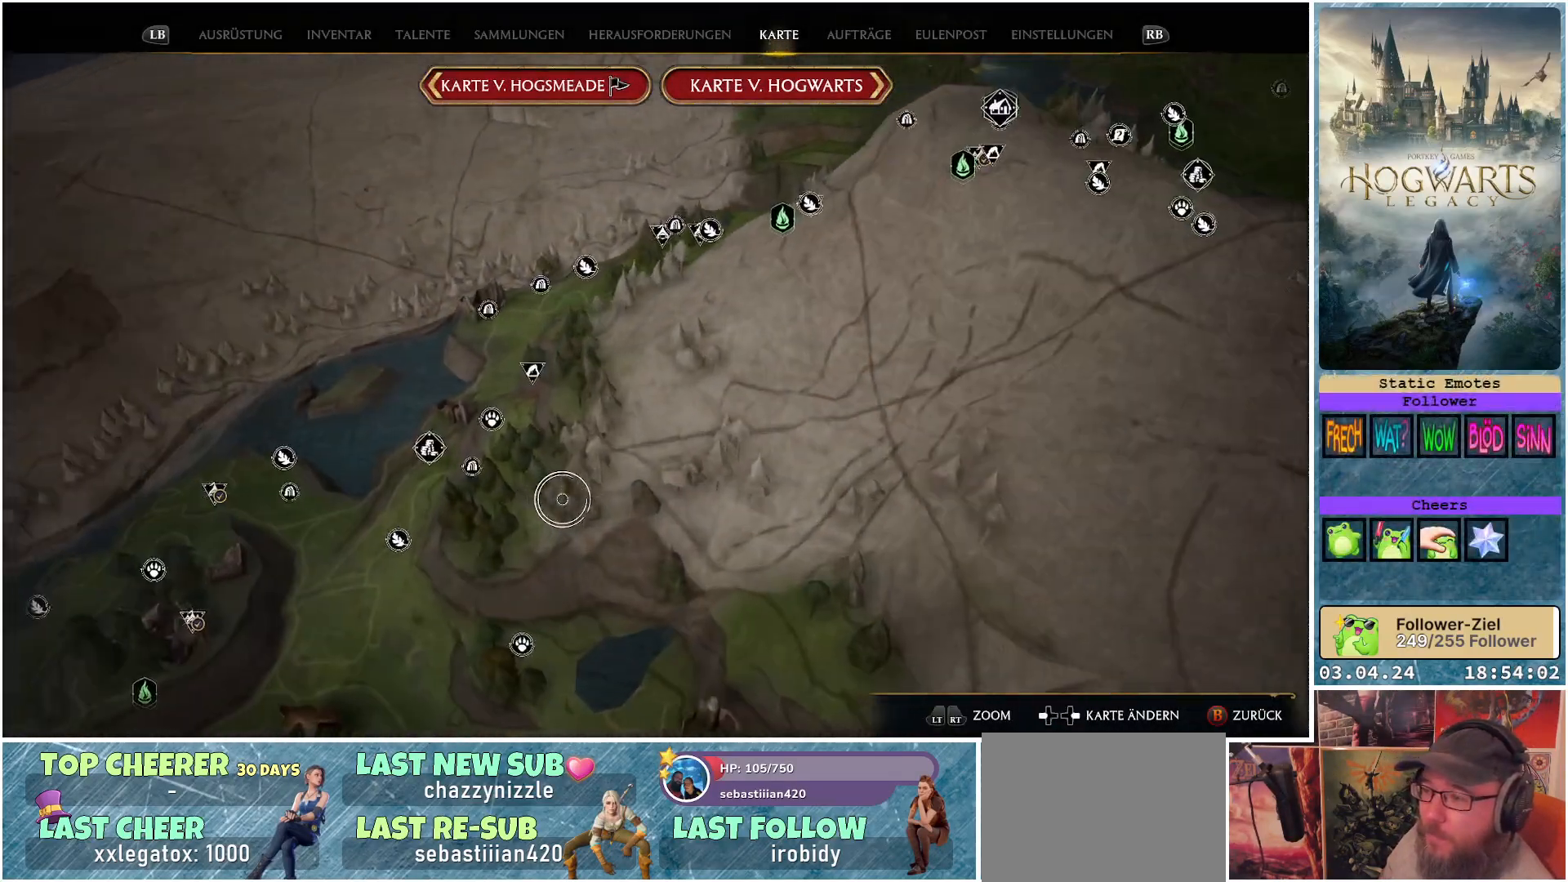
{"buttons": [], "left_stick": "right", "right_stick": "center", "events": [[500, "left_stick", "right"]]}
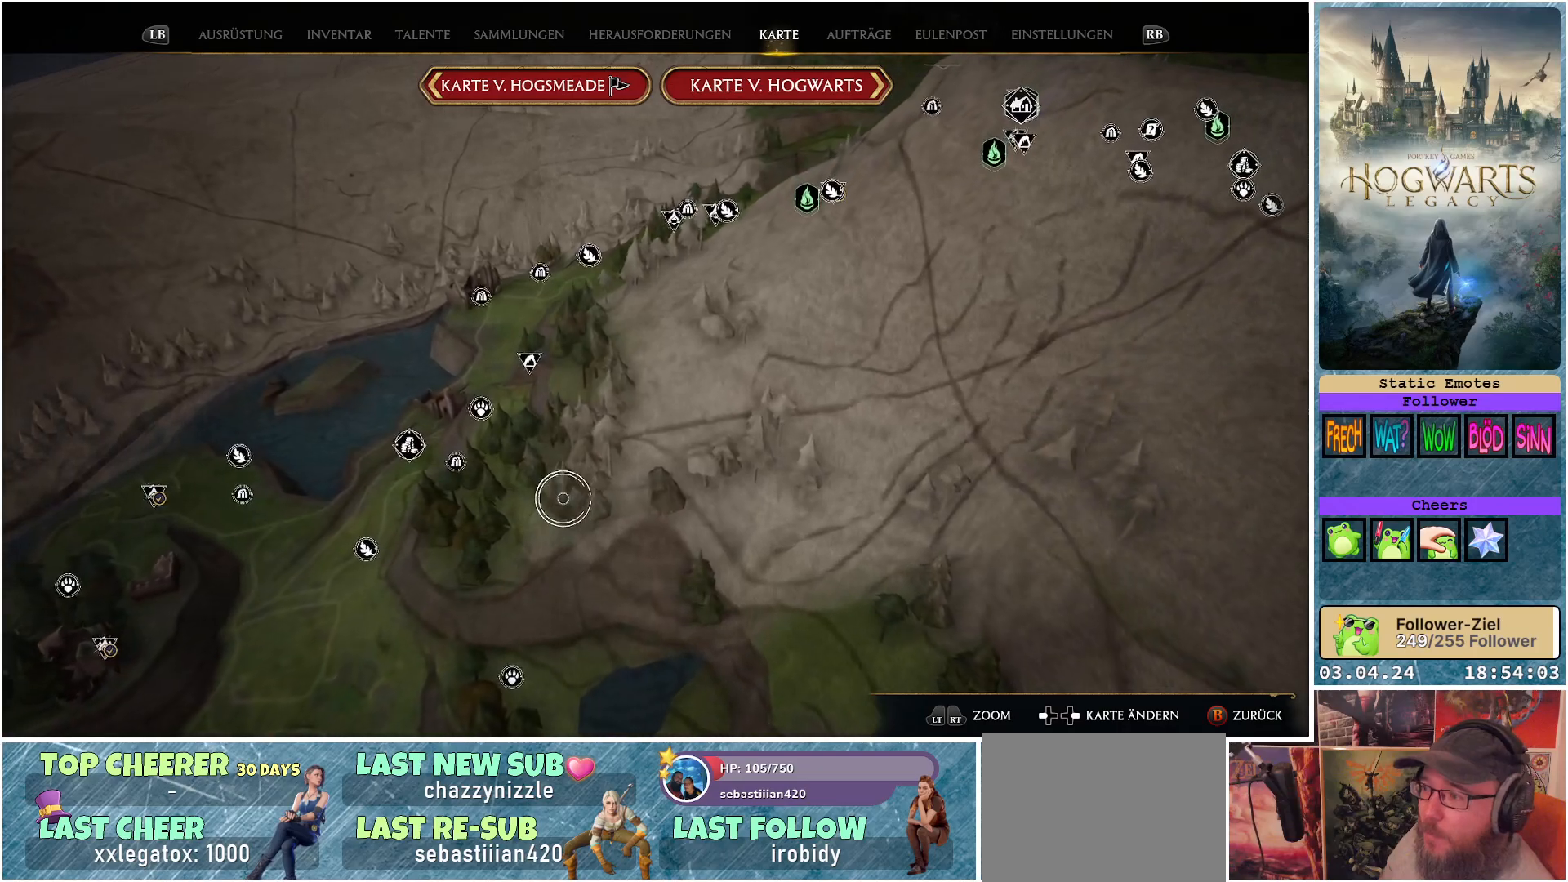
{"buttons": [], "left_stick": "right", "right_stick": "up-right", "events": [[500, "right_stick", "up-right"]]}
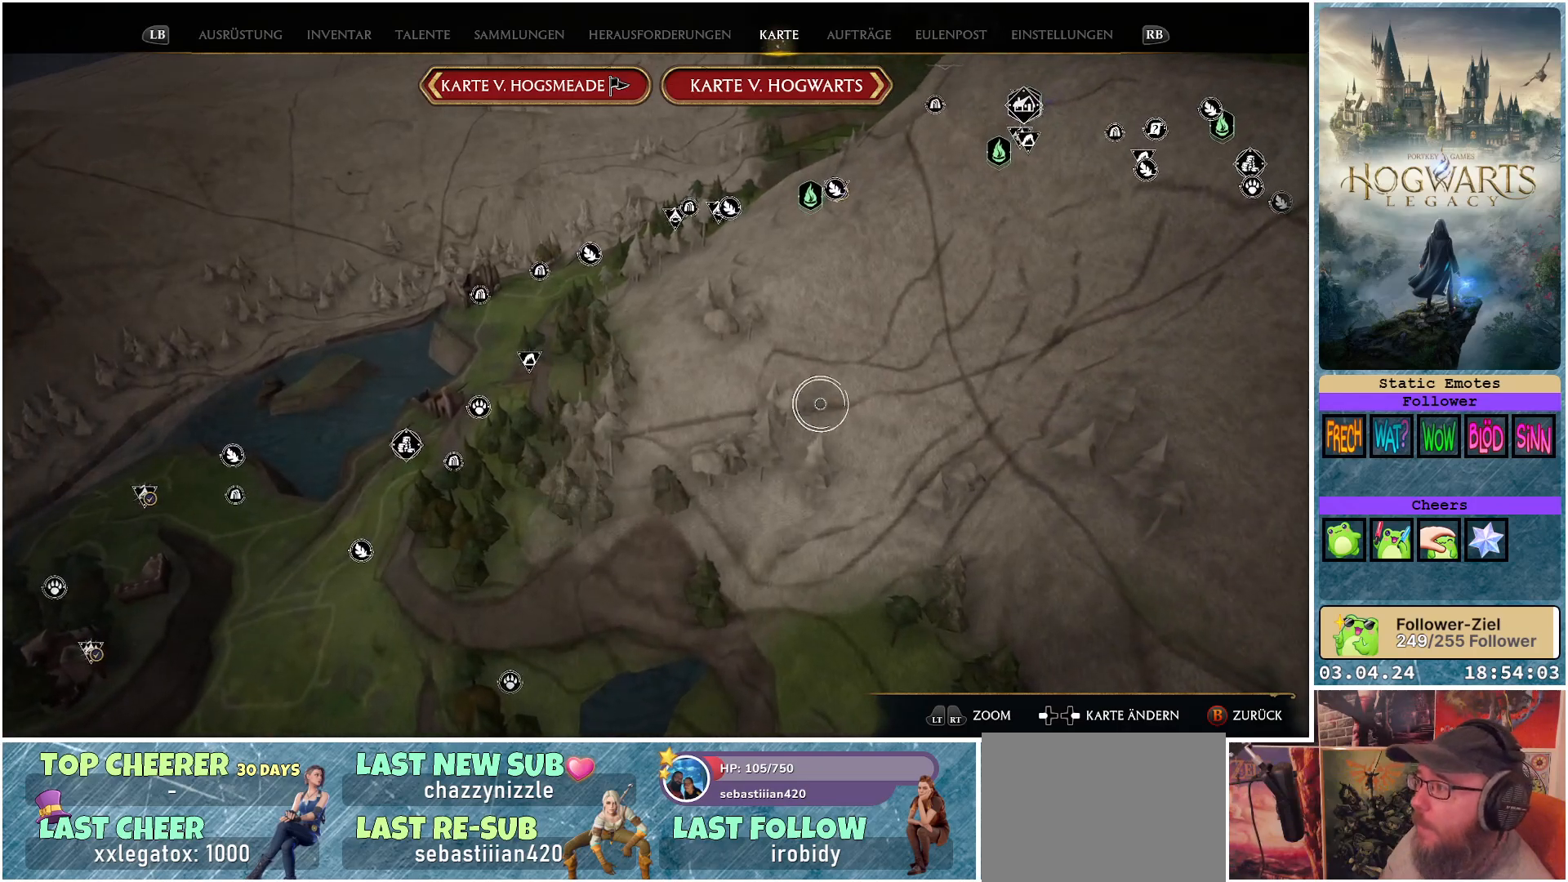
{"buttons": [], "left_stick": "center", "right_stick": "up-right", "events": [[50, "left_stick", "up-right"], [183, "left_stick", "center"]]}
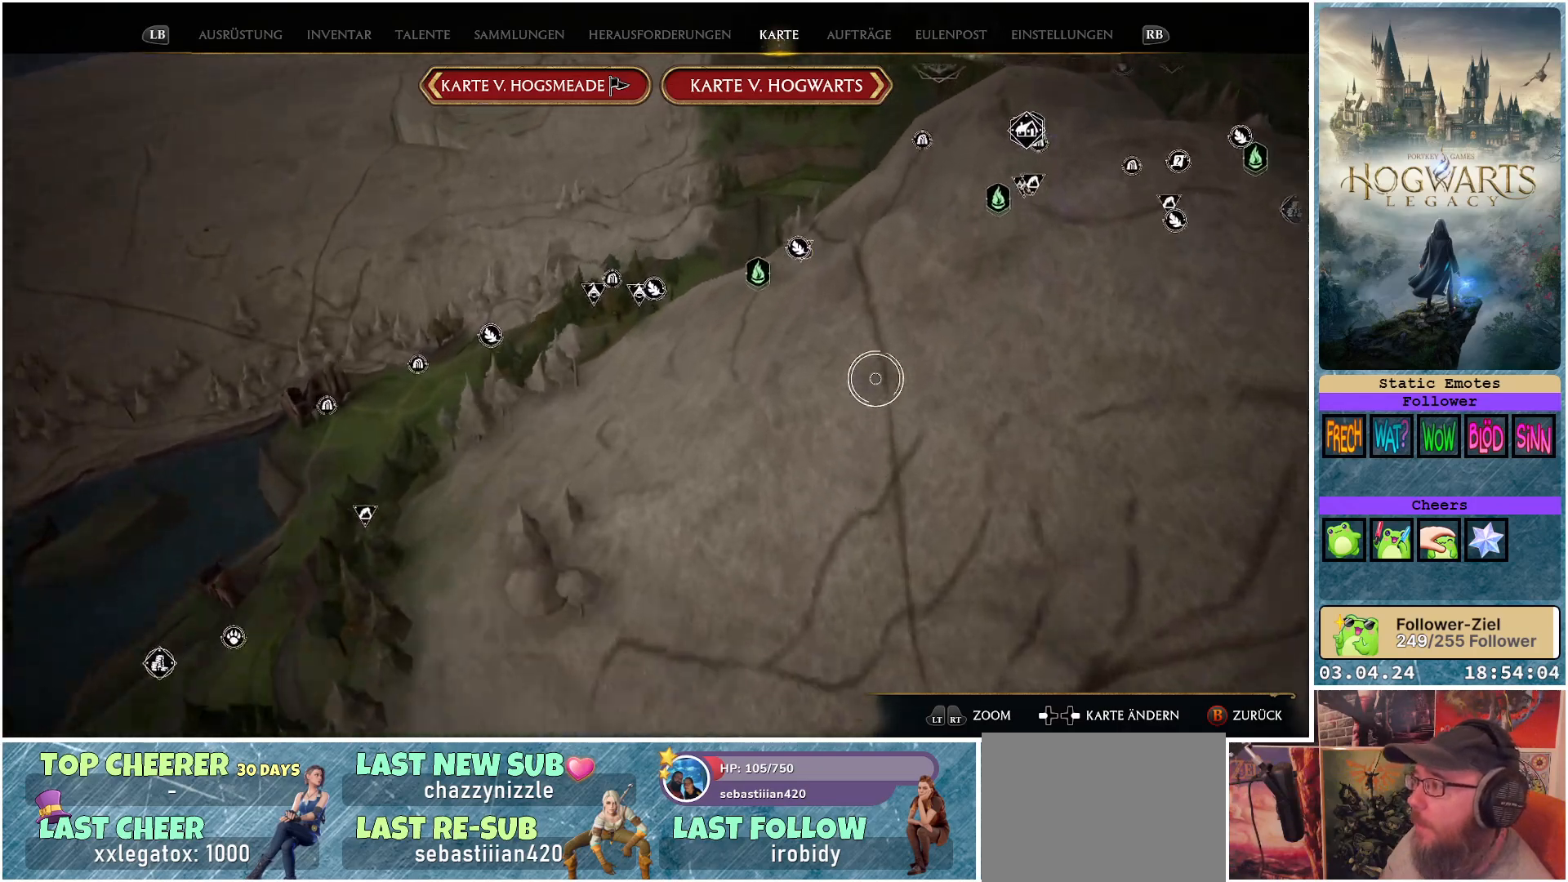
{"buttons": [], "left_stick": "center", "right_stick": "center", "events": [[400, "right_stick", "center"]]}
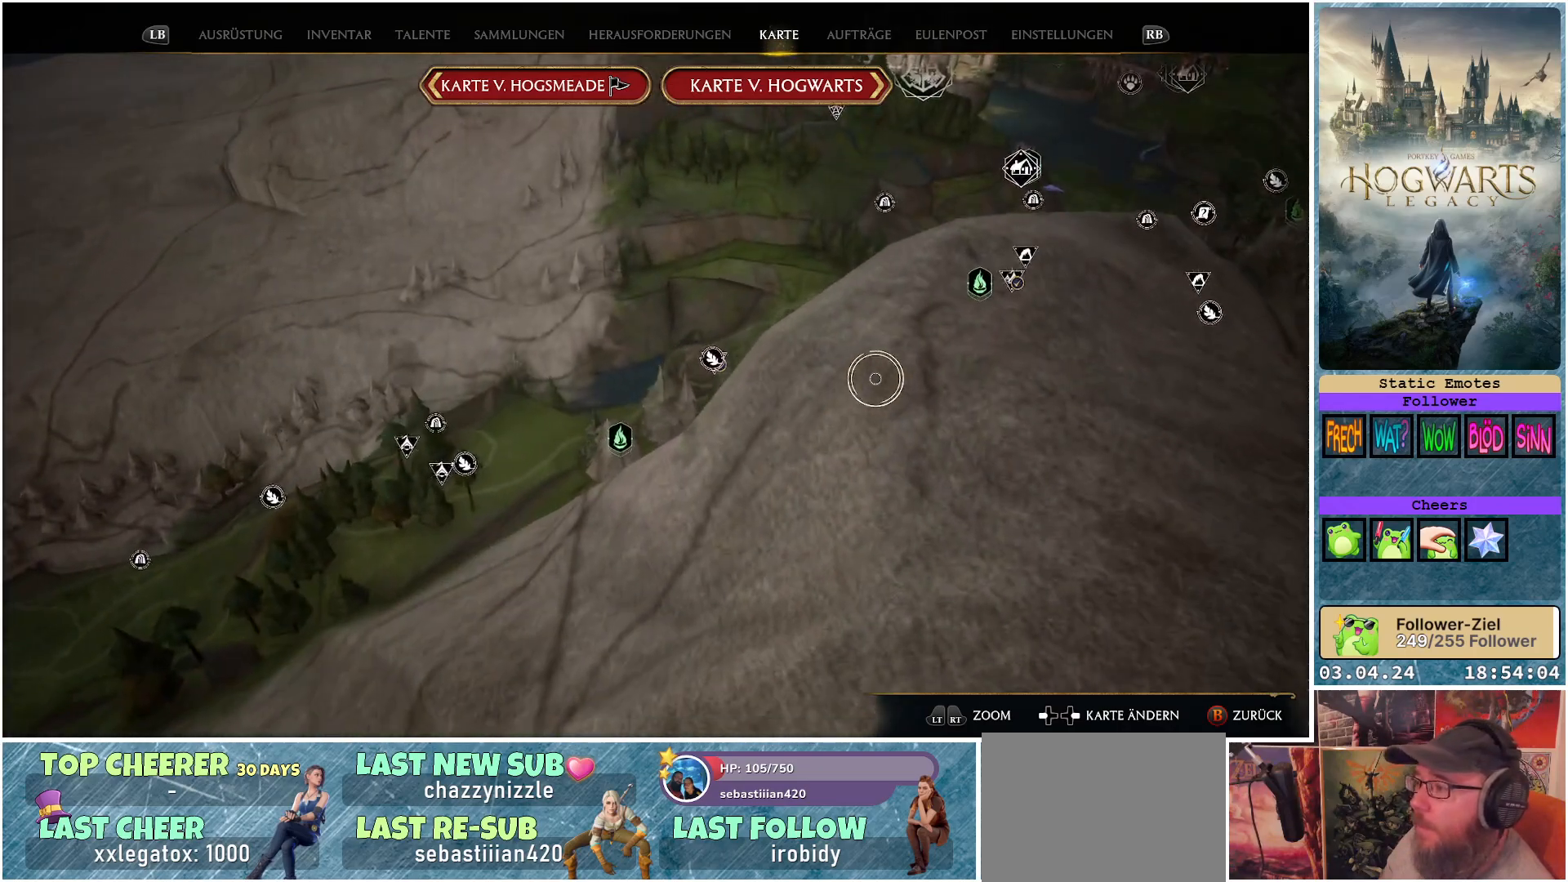
{"buttons": [], "left_stick": "center", "right_stick": "center", "events": []}
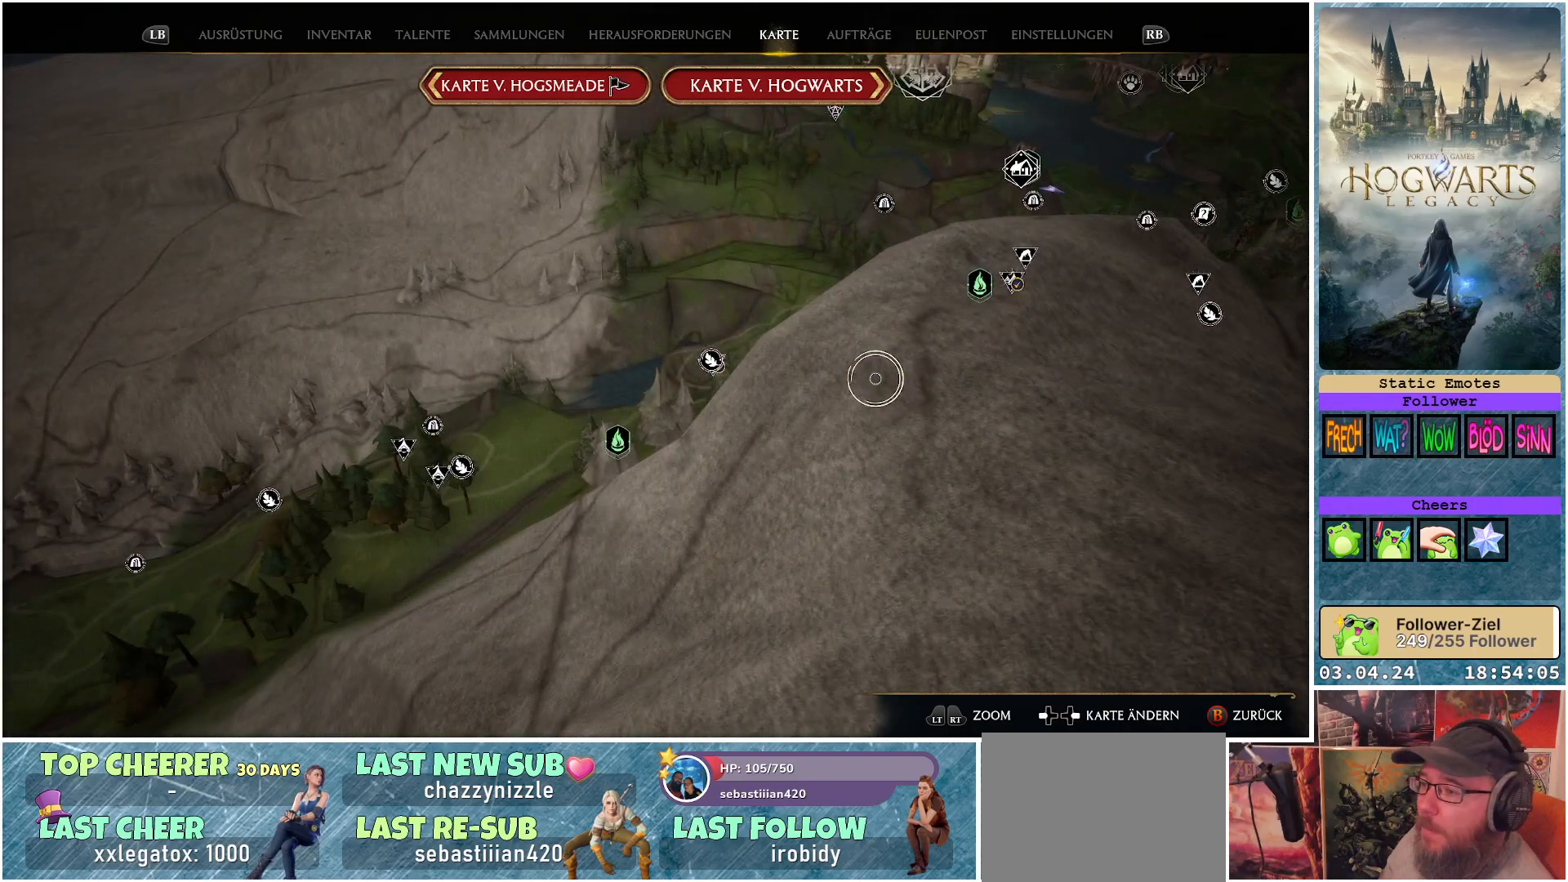
{"buttons": [], "left_stick": "center", "right_stick": "center", "events": [[67, "left_stick", "left"], [450, "left_stick", "center"]]}
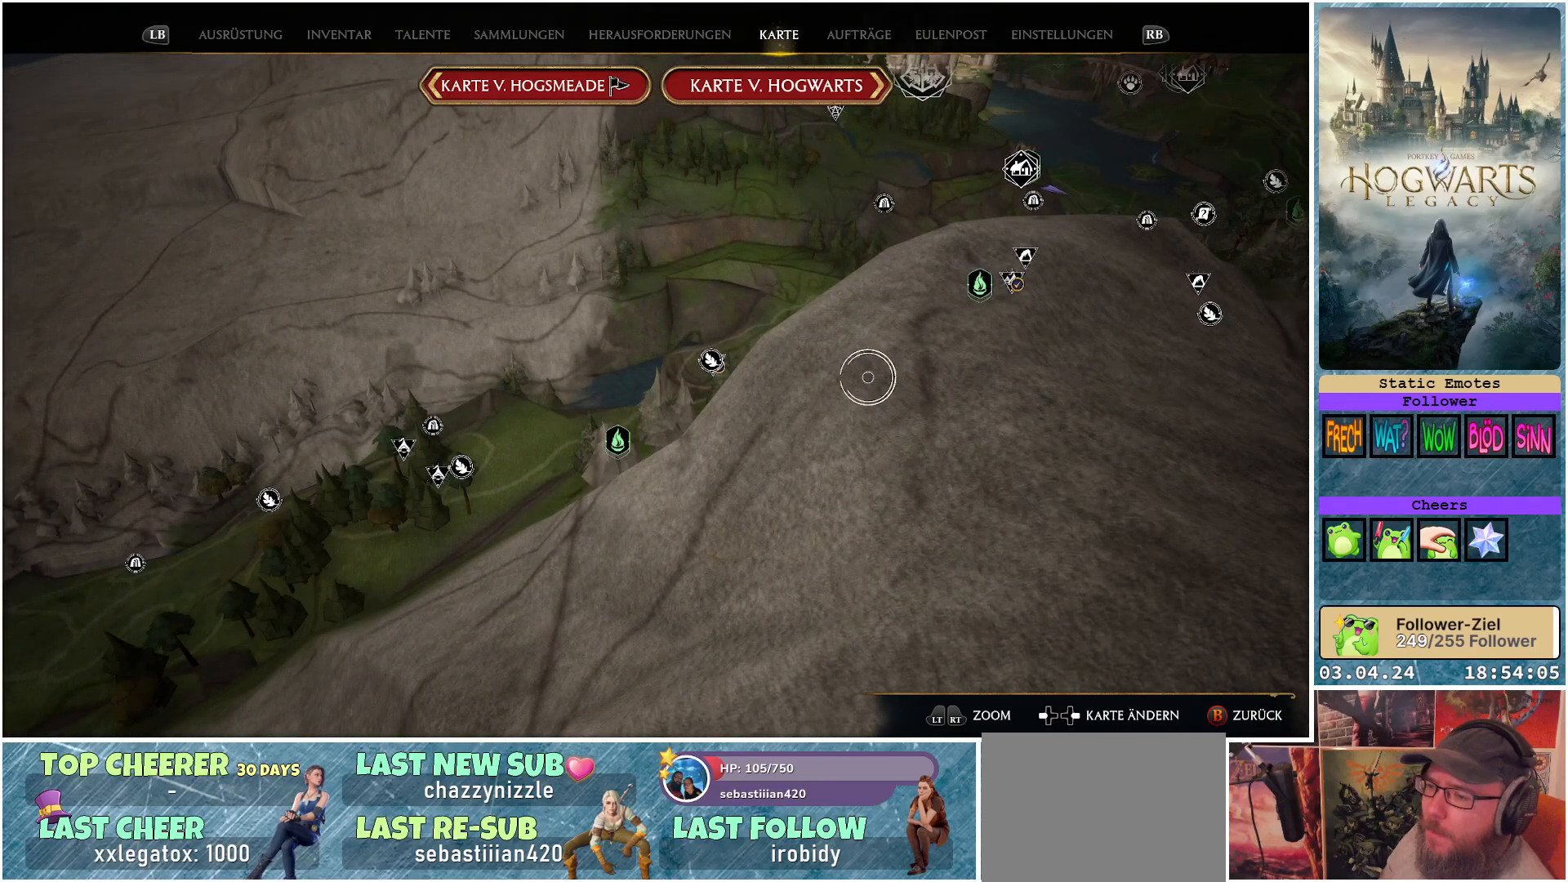
{"buttons": [], "left_stick": "center", "right_stick": "right", "events": [[433, "right_stick", "right"]]}
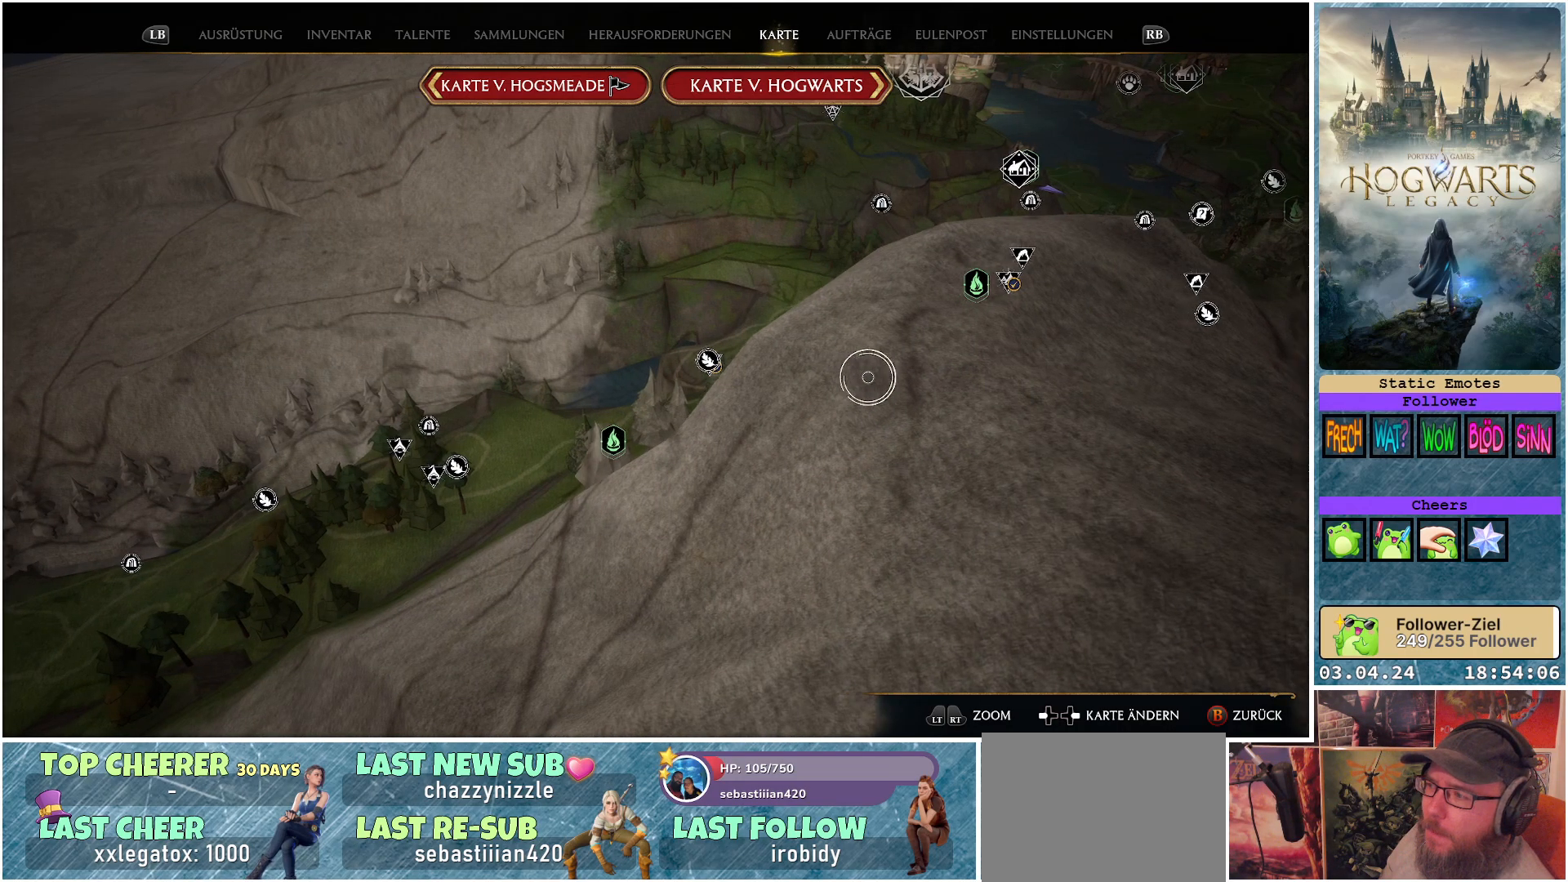
{"buttons": [], "left_stick": "center", "right_stick": "right", "events": []}
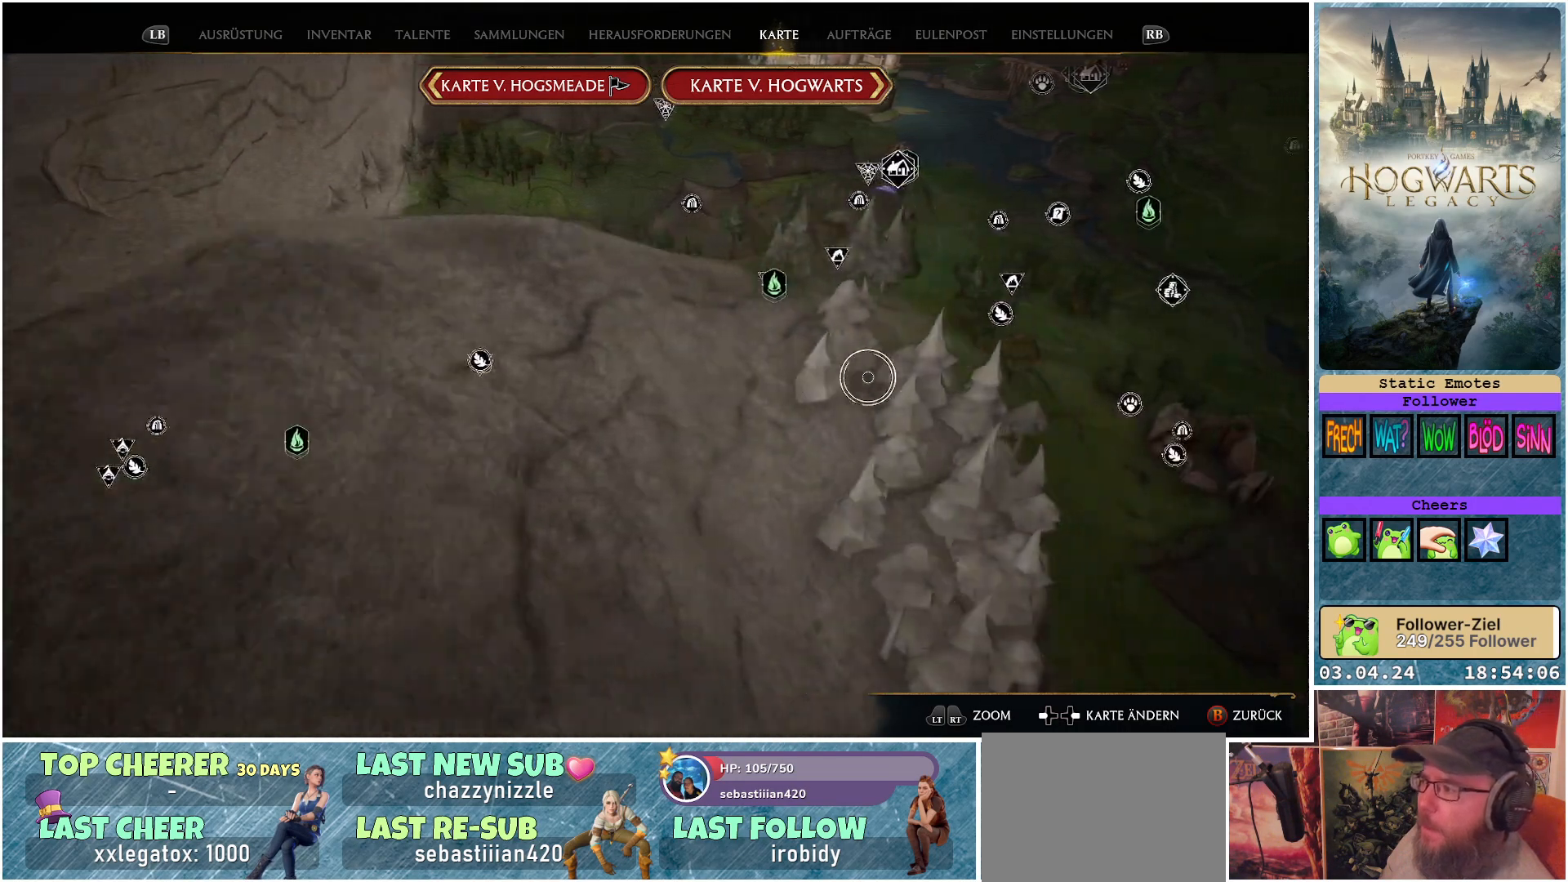
{"buttons": [], "left_stick": "center", "right_stick": "right", "events": [[133, "right_stick", "center"], [467, "right_stick", "right"]]}
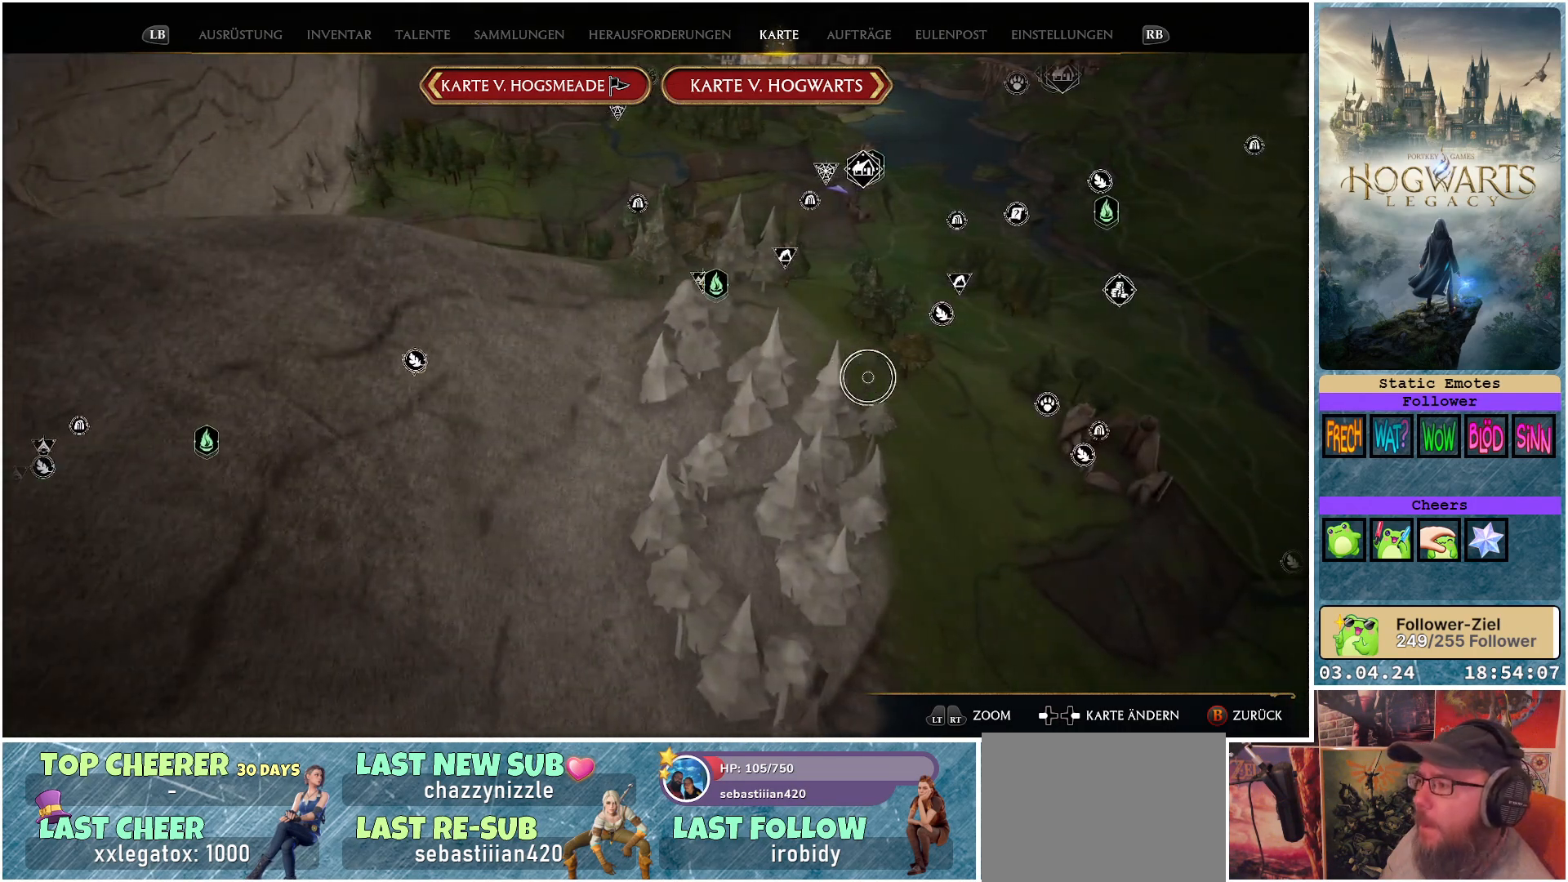
{"buttons": [], "left_stick": "center", "right_stick": "right", "events": []}
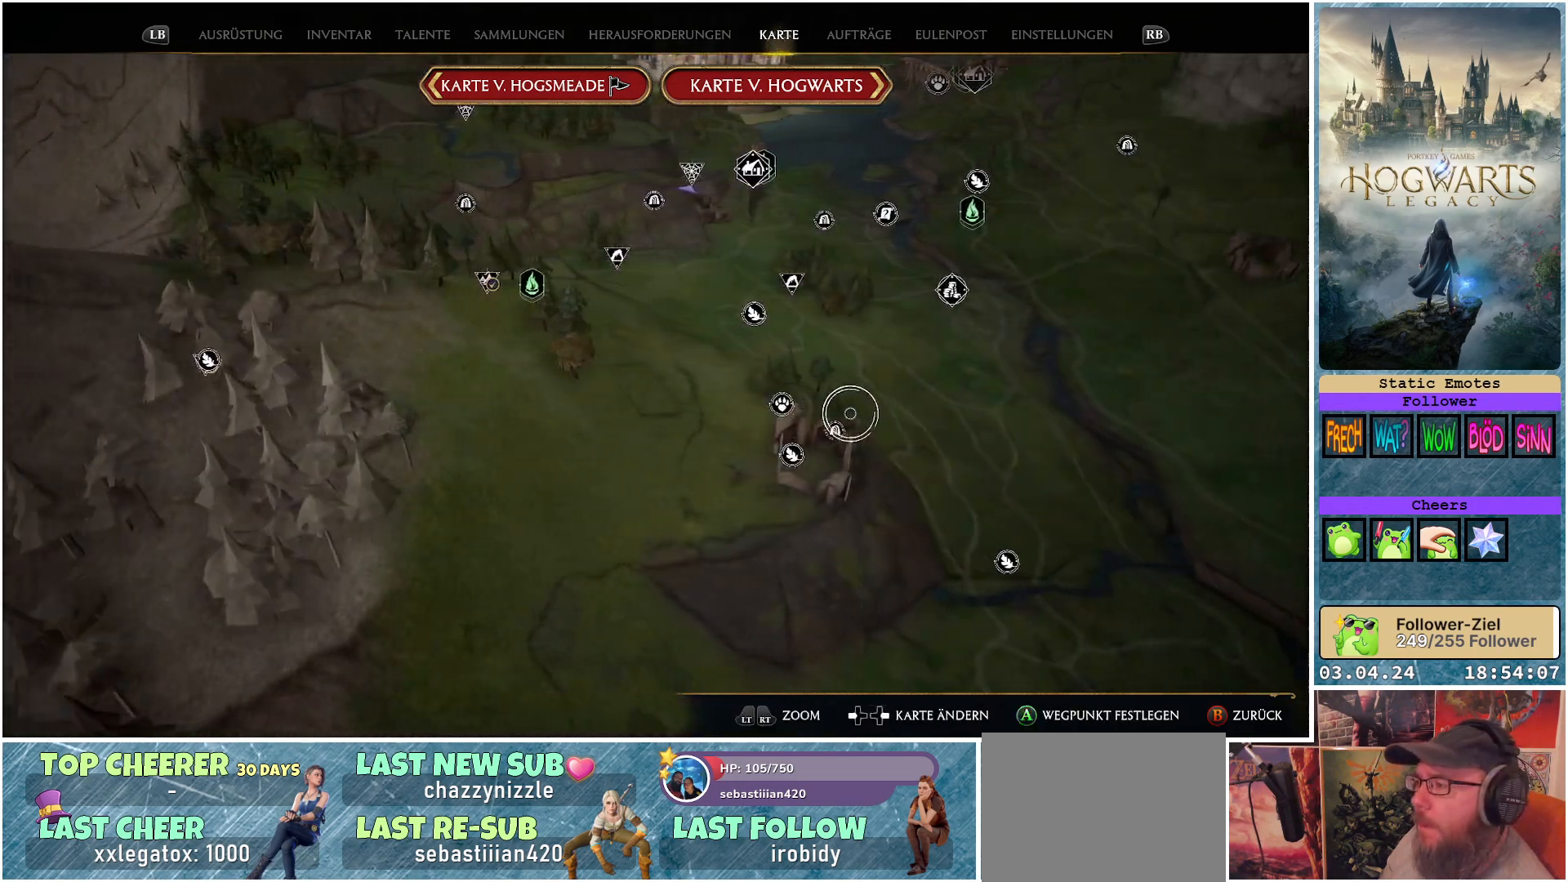
{"buttons": [], "left_stick": "center", "right_stick": "right", "events": []}
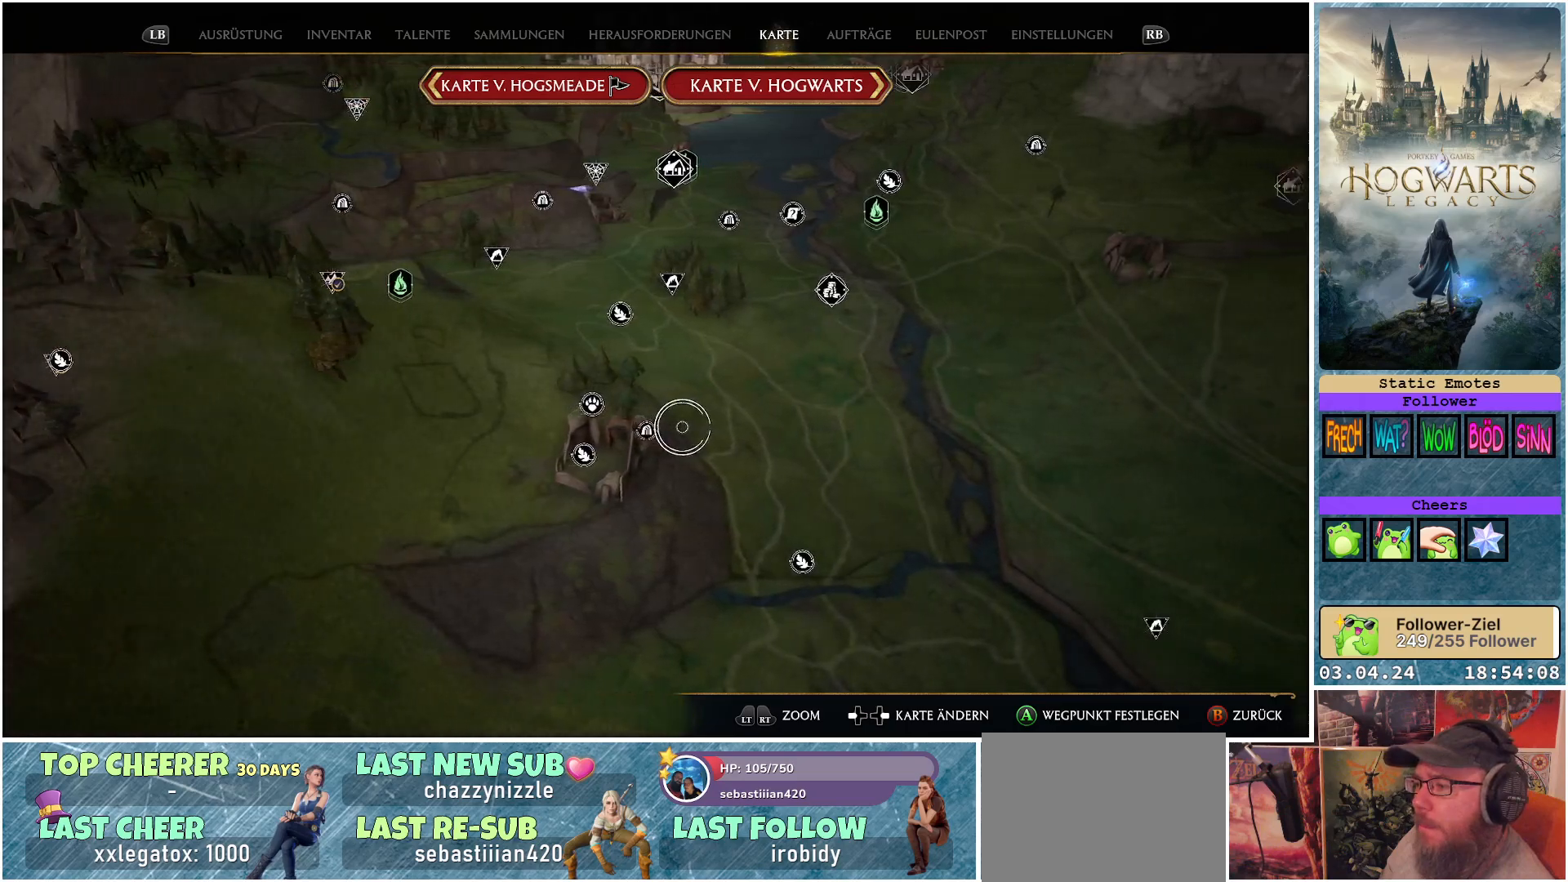
{"buttons": [], "left_stick": "center", "right_stick": "center", "events": [[317, "right_stick", "center"]]}
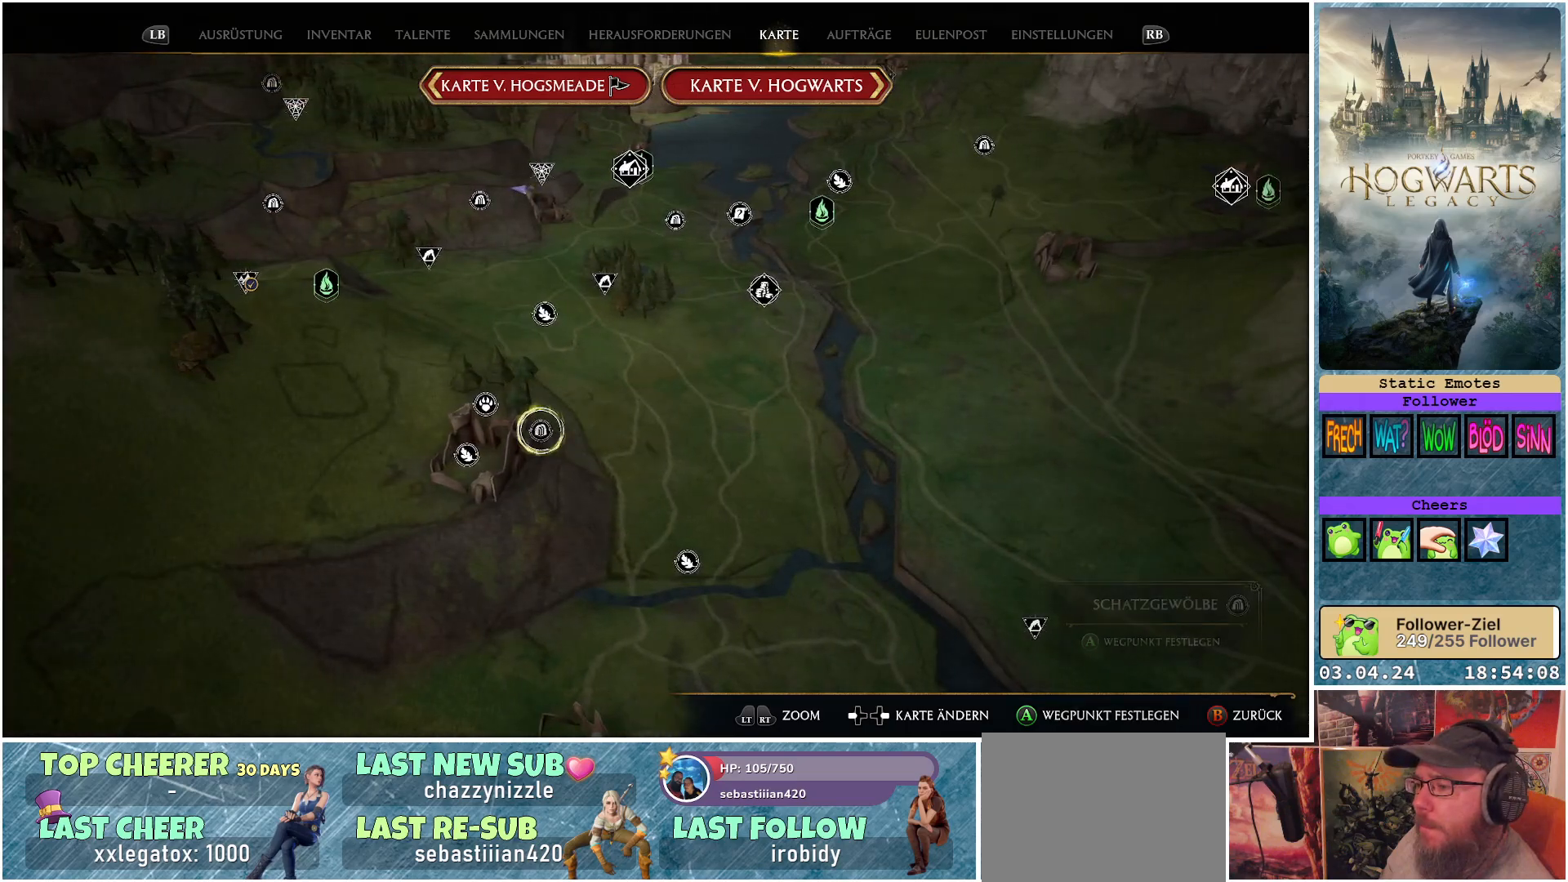
{"buttons": [], "left_stick": "up-left", "right_stick": "center", "events": [[317, "left_stick", "up-left"]]}
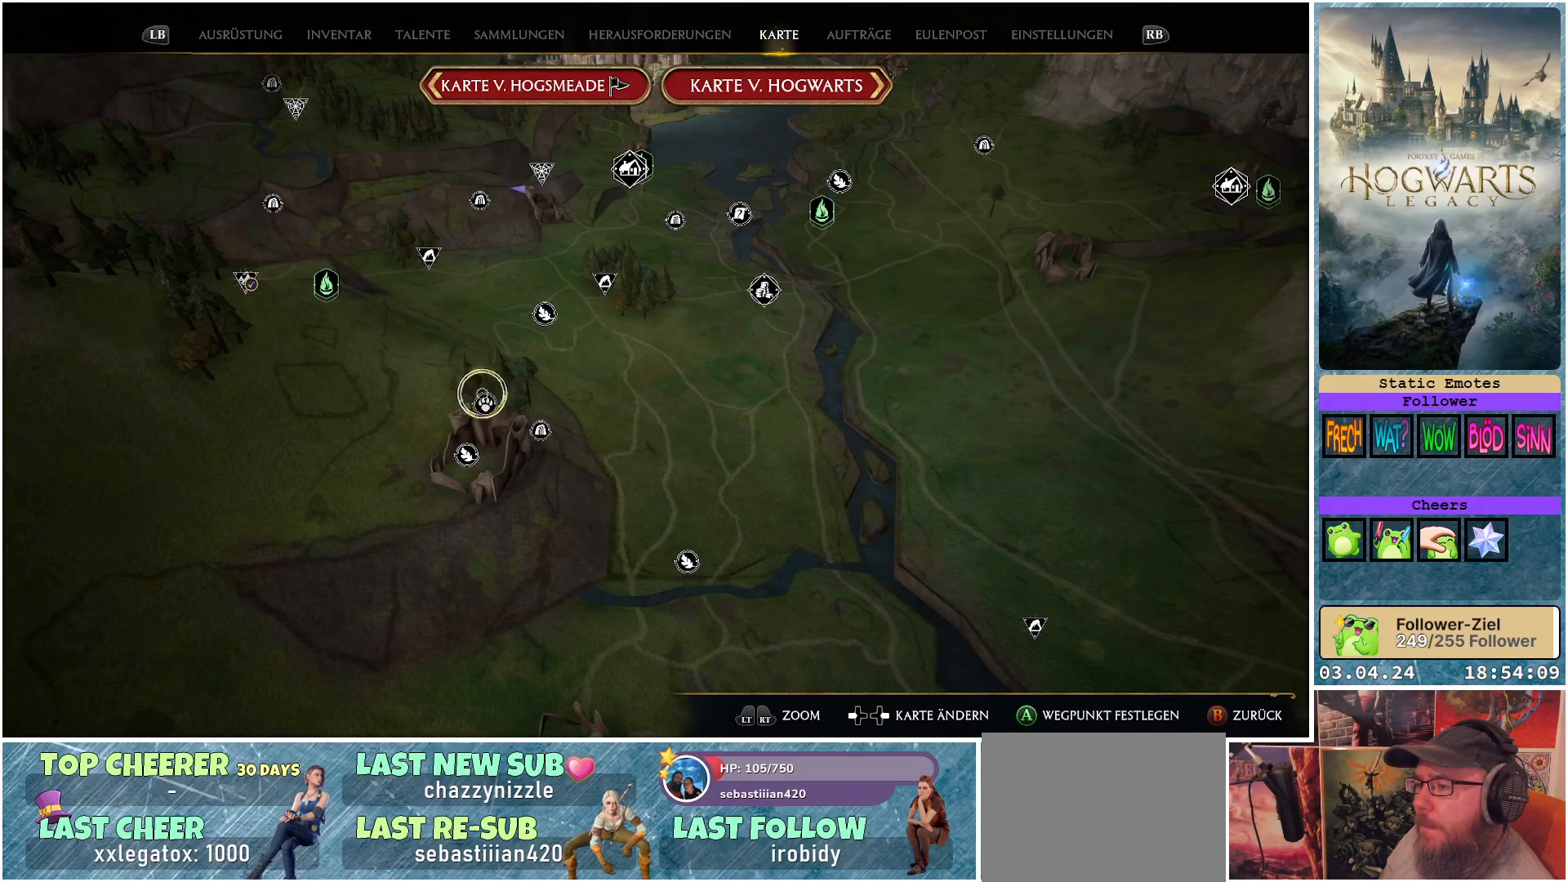
{"buttons": [], "left_stick": "center", "right_stick": "center", "events": [[67, "left_stick", "center"]]}
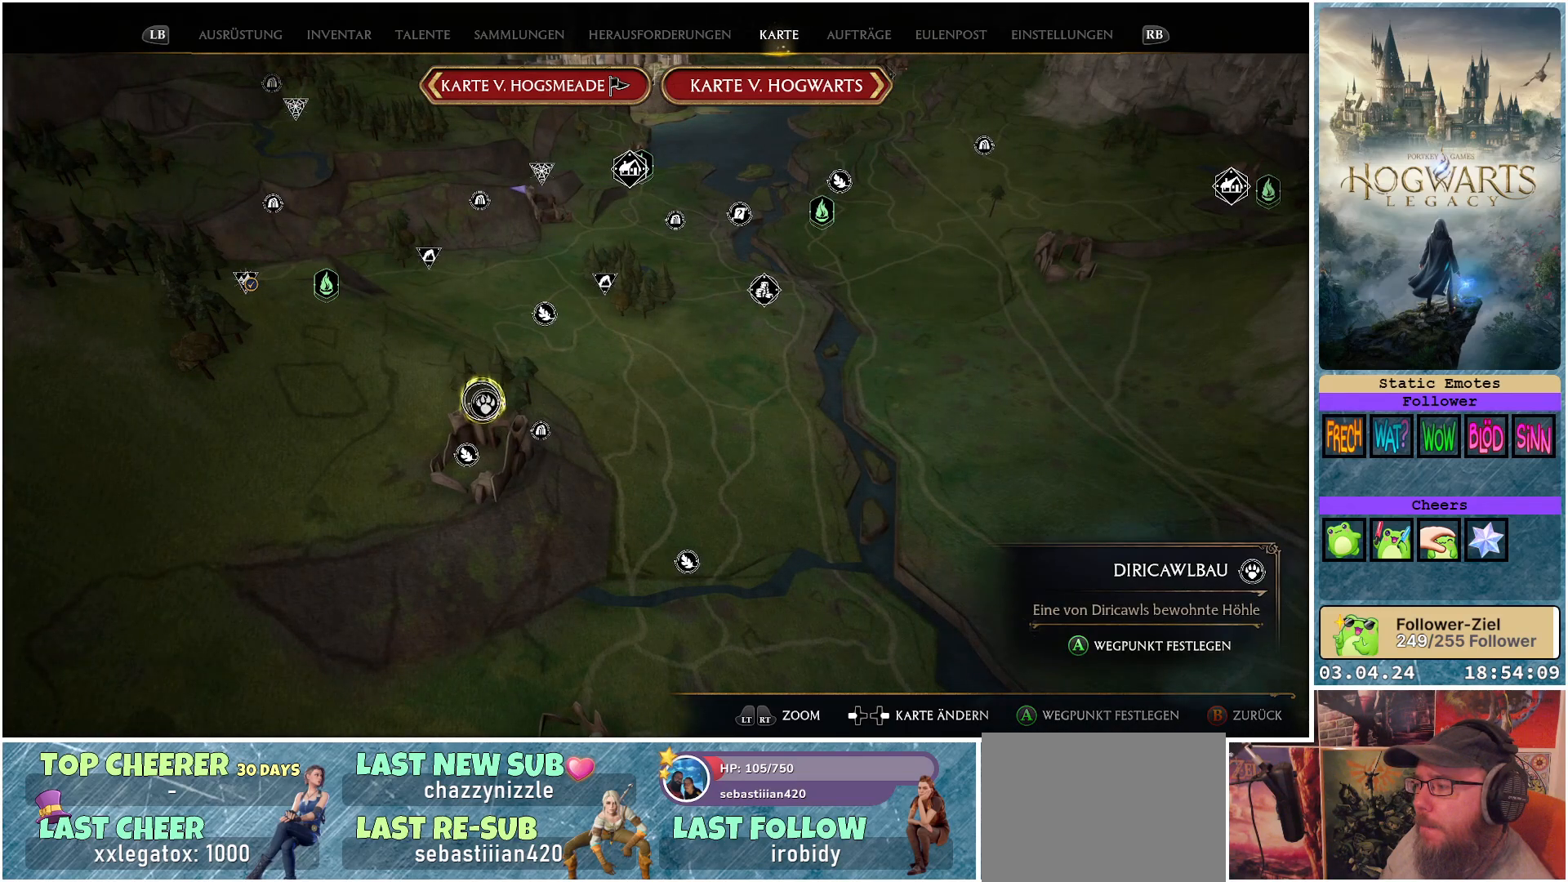
{"buttons": [], "left_stick": "center", "right_stick": "center", "events": []}
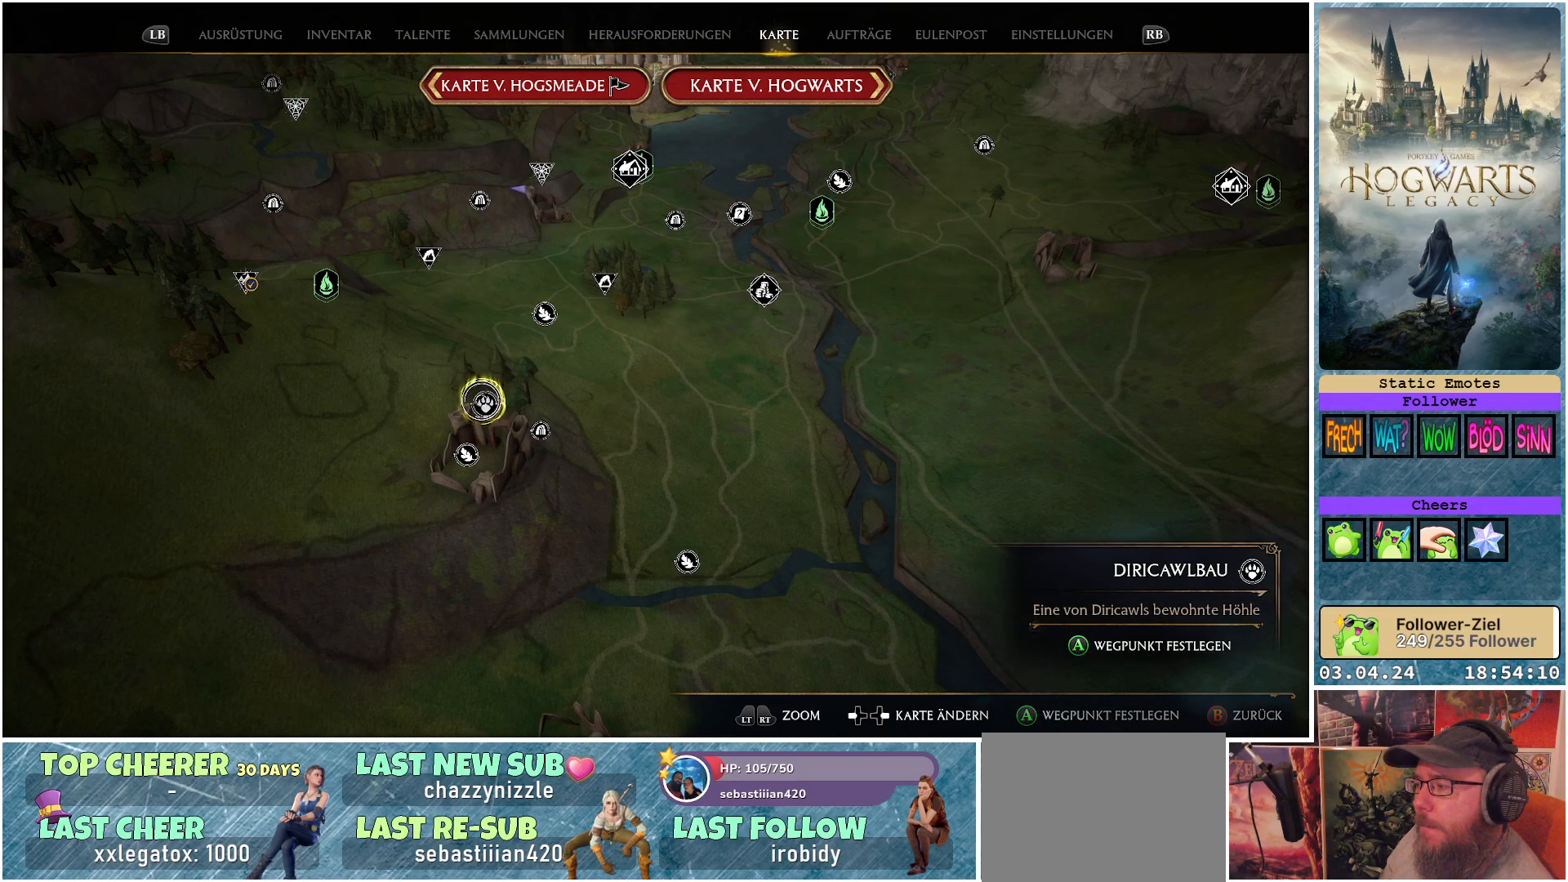
{"buttons": [], "left_stick": "center", "right_stick": "center", "events": []}
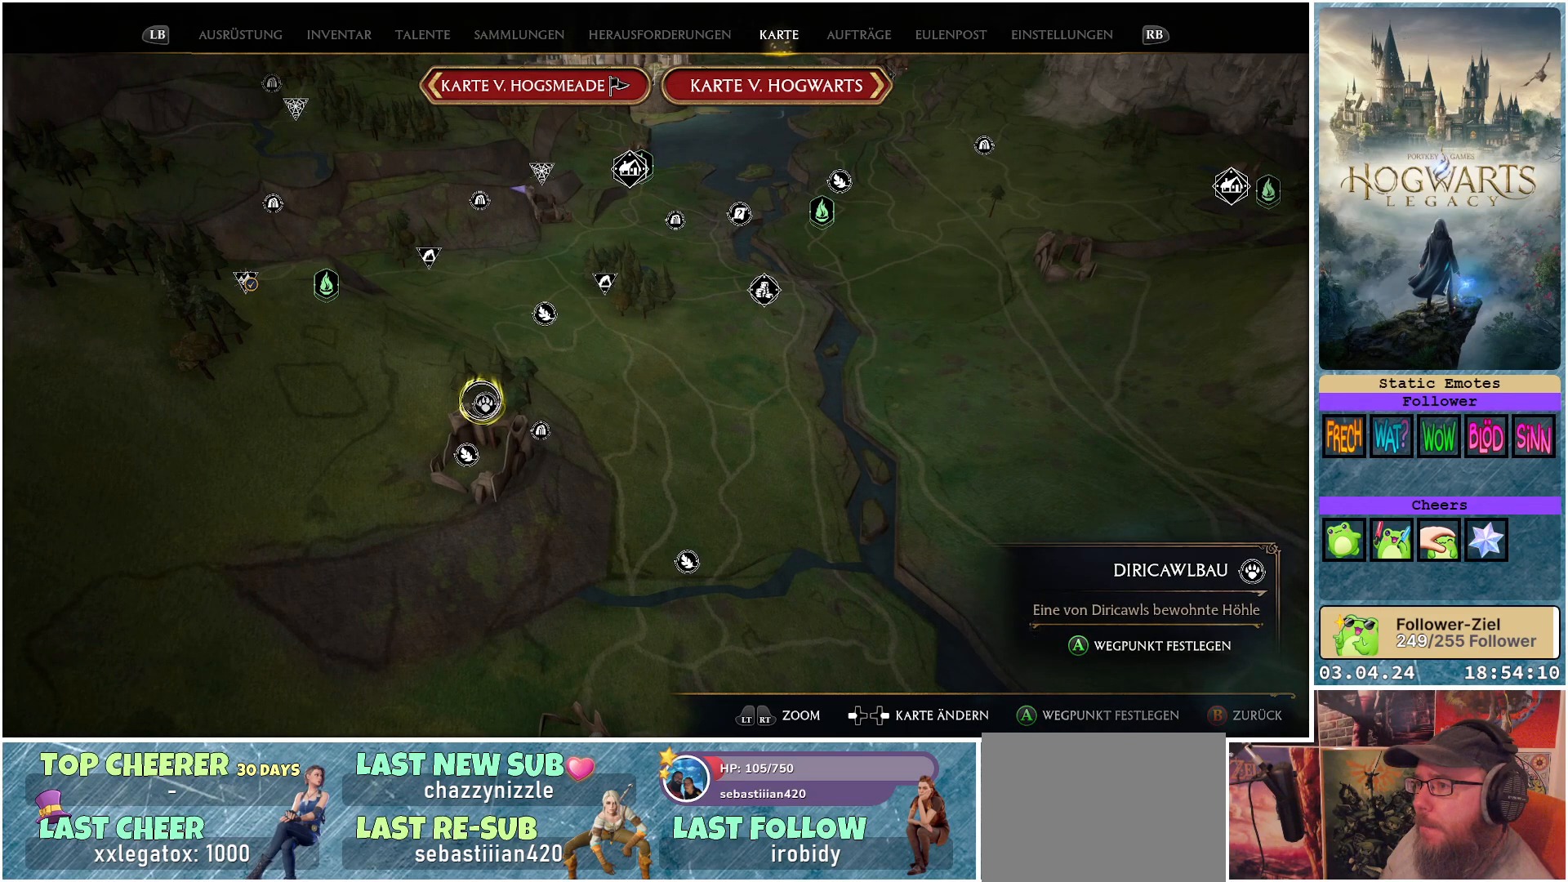
{"buttons": [], "left_stick": "right", "right_stick": "center", "events": [[300, "left_stick", "right"]]}
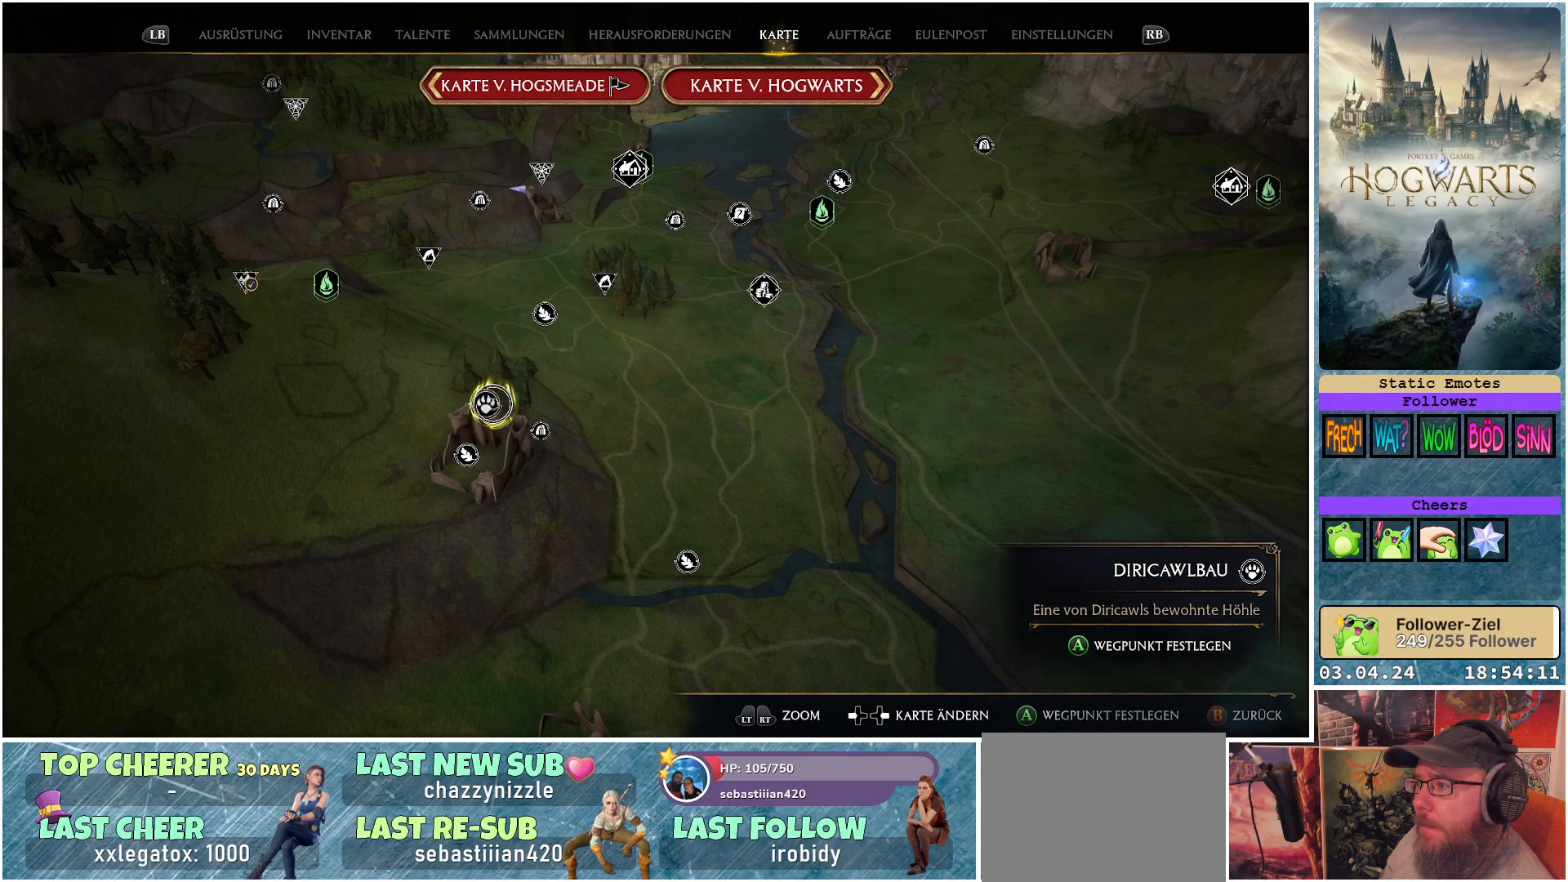
{"buttons": [], "left_stick": "right", "right_stick": "down-right", "events": [[367, "right_stick", "down-right"]]}
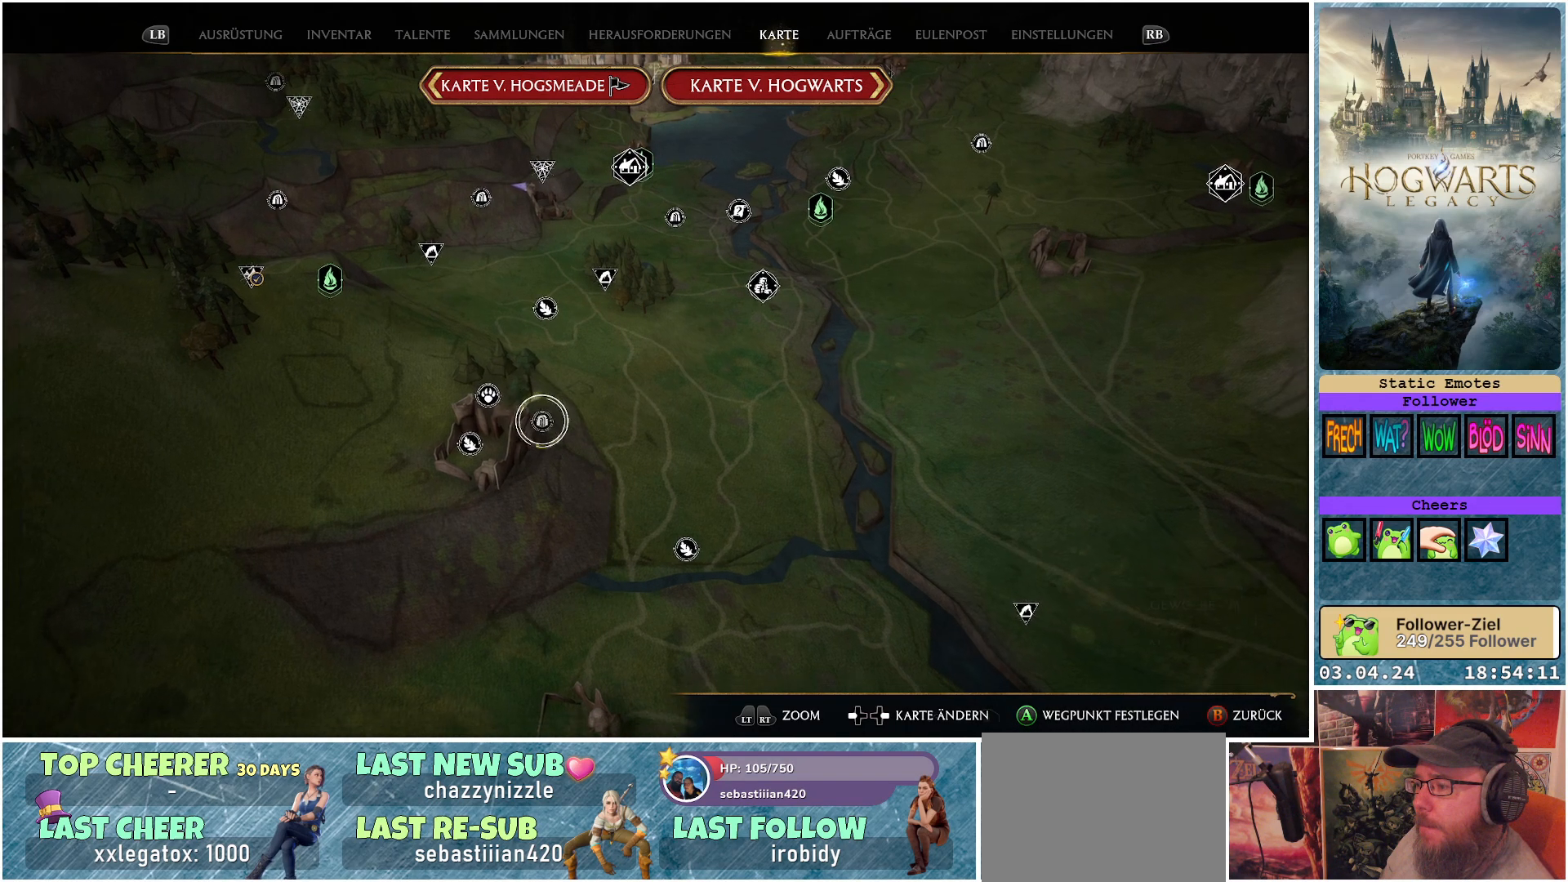
{"buttons": [], "left_stick": "right", "right_stick": "down-right", "events": []}
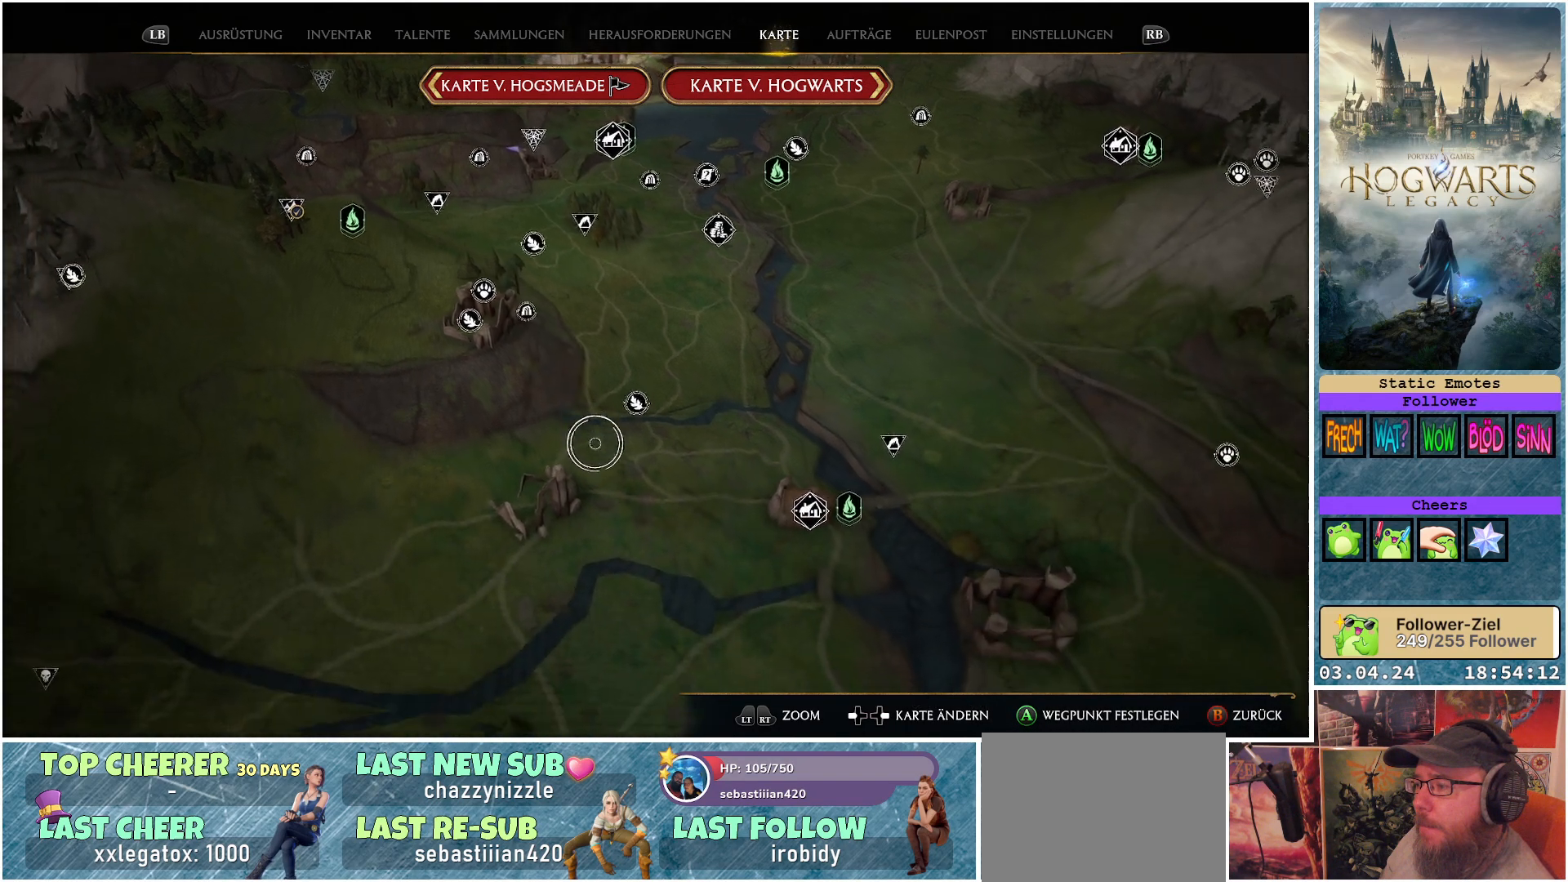
{"buttons": [], "left_stick": "right", "right_stick": "down-right", "events": []}
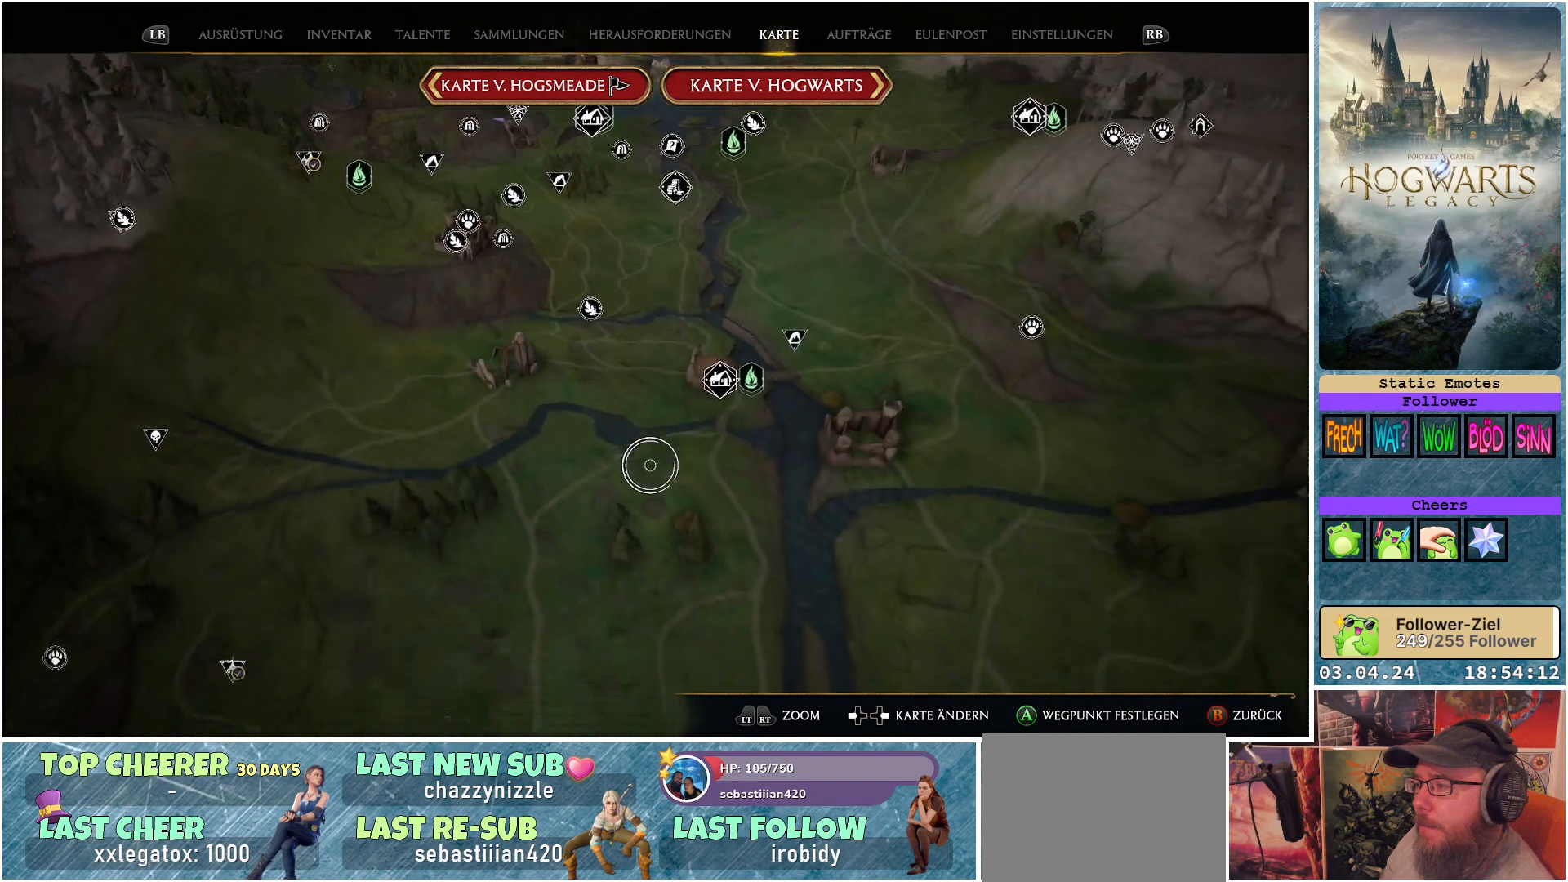
{"buttons": [], "left_stick": "center", "right_stick": "down-left", "events": [[167, "left_stick", "center"], [300, "right_stick", "down"], [400, "right_stick", "down-left"]]}
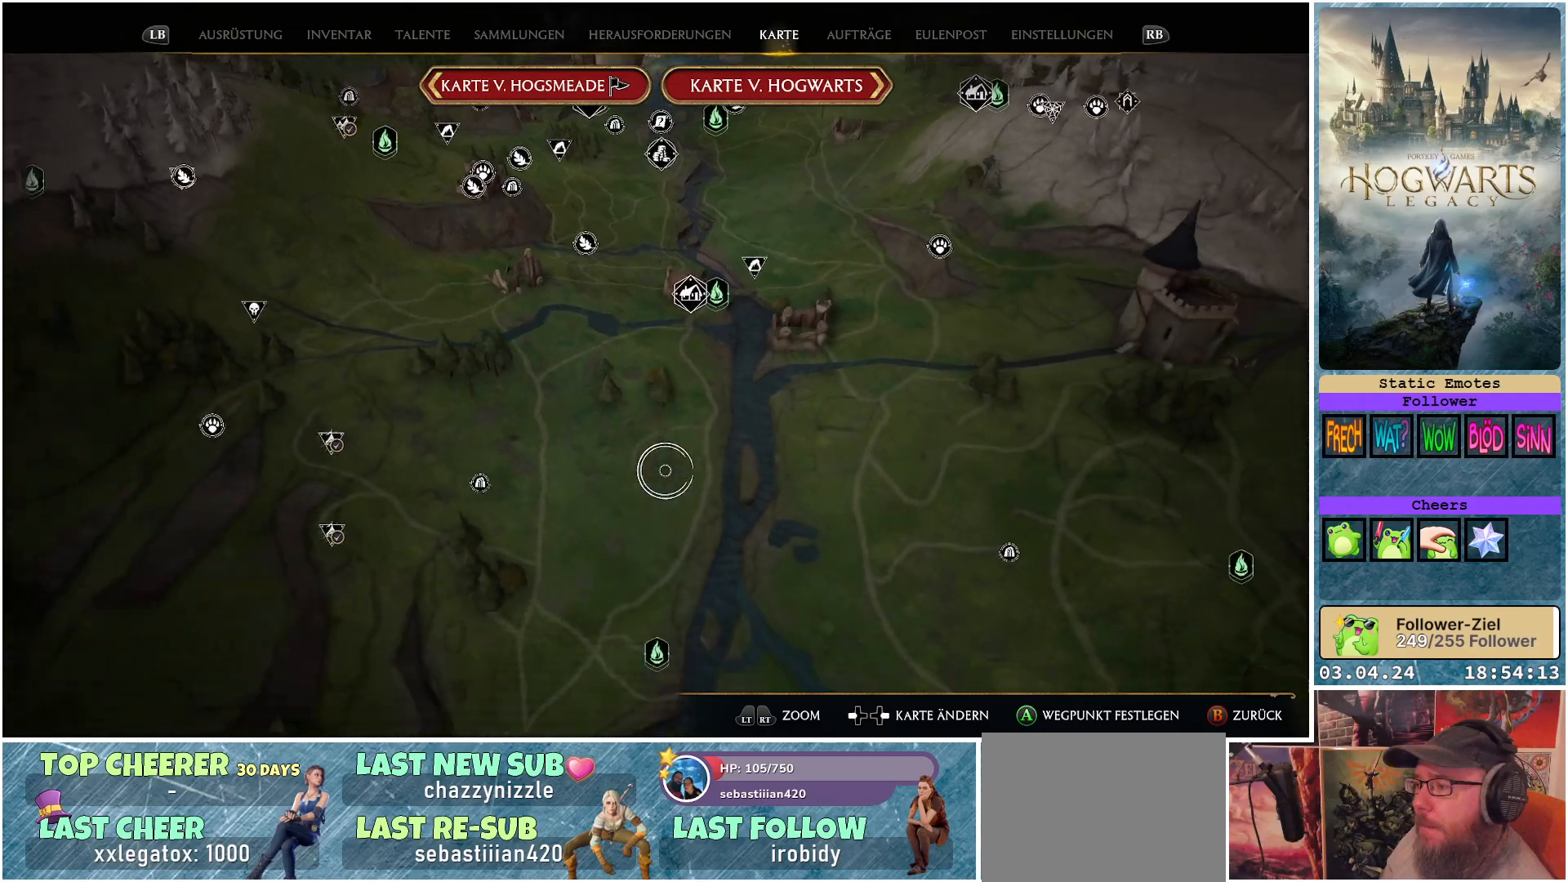
{"buttons": [], "left_stick": "center", "right_stick": "center", "events": [[300, "right_stick", "center"]]}
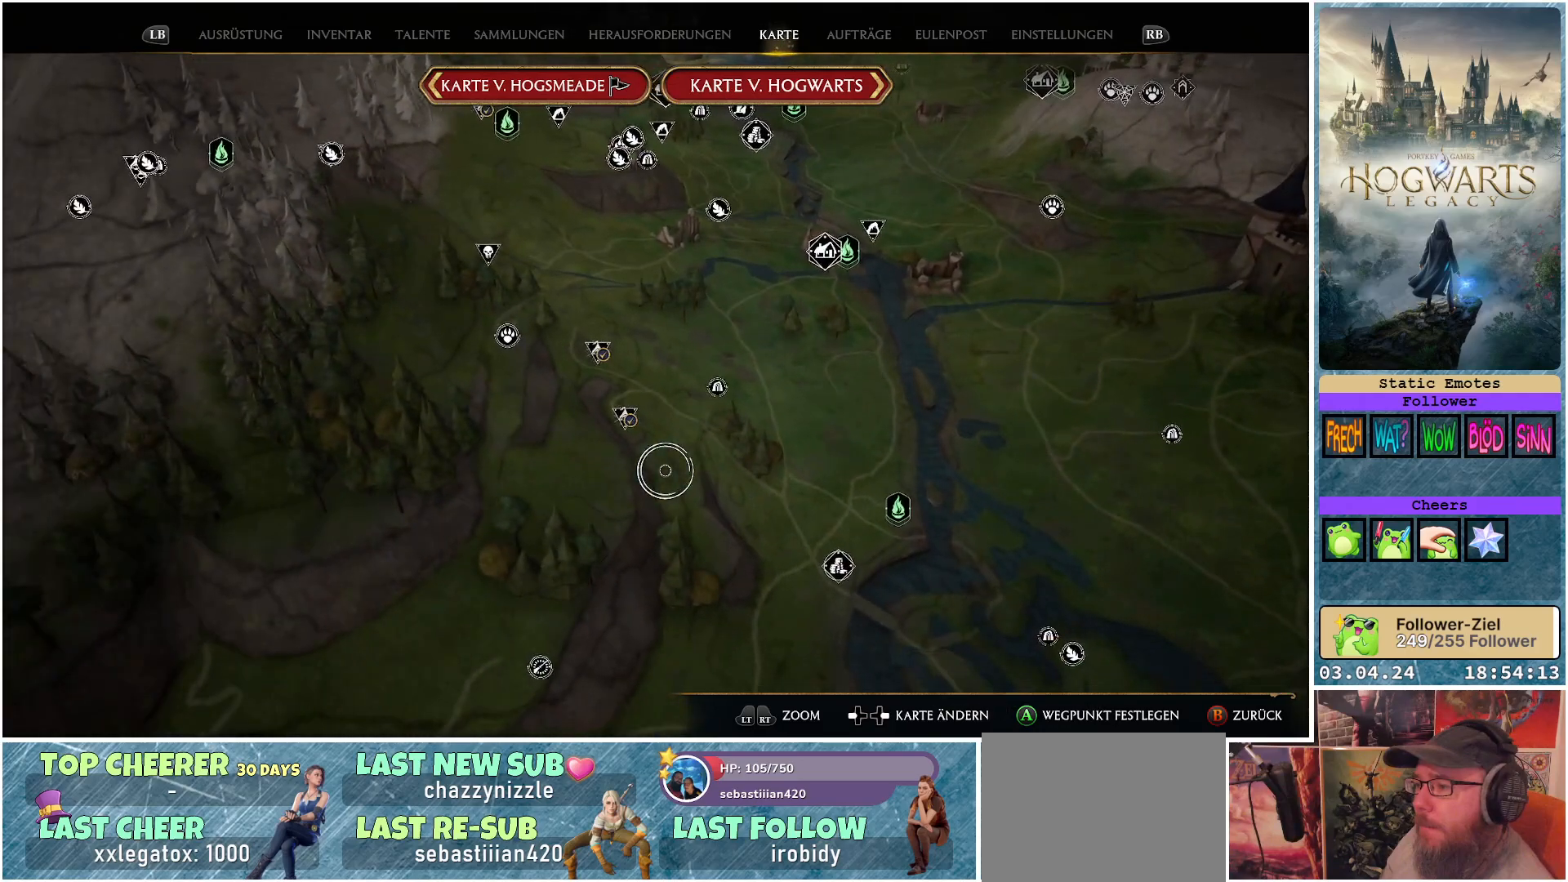
{"buttons": [], "left_stick": "center", "right_stick": "right", "events": [[483, "right_stick", "right"]]}
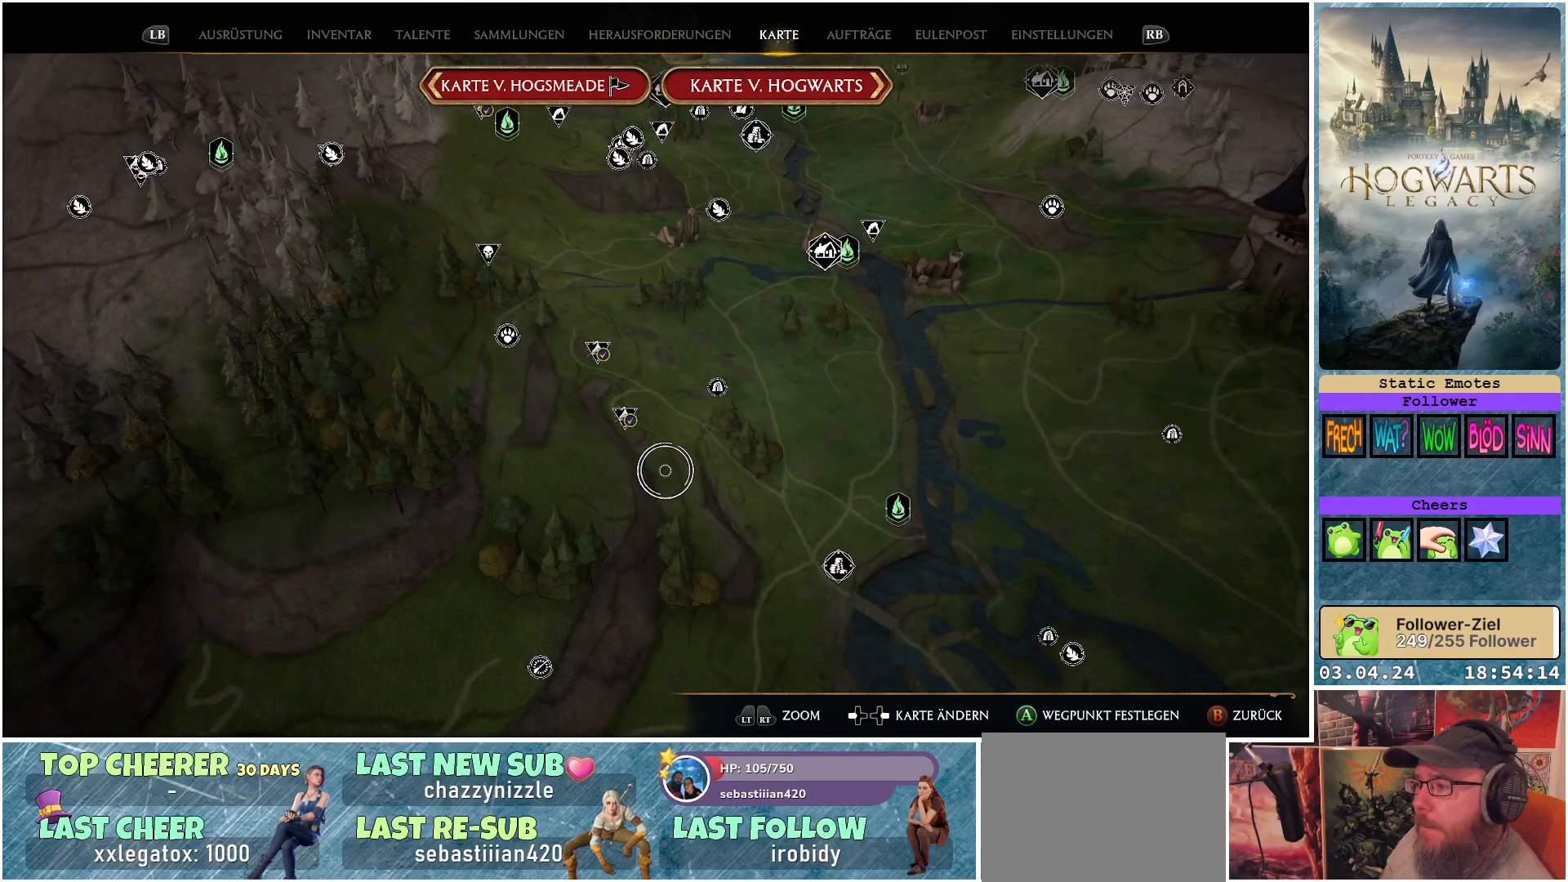
{"buttons": [], "left_stick": "up-left", "right_stick": "center", "events": [[200, "right_stick", "down-right"], [467, "right_stick", "center"], [500, "left_stick", "up-left"]]}